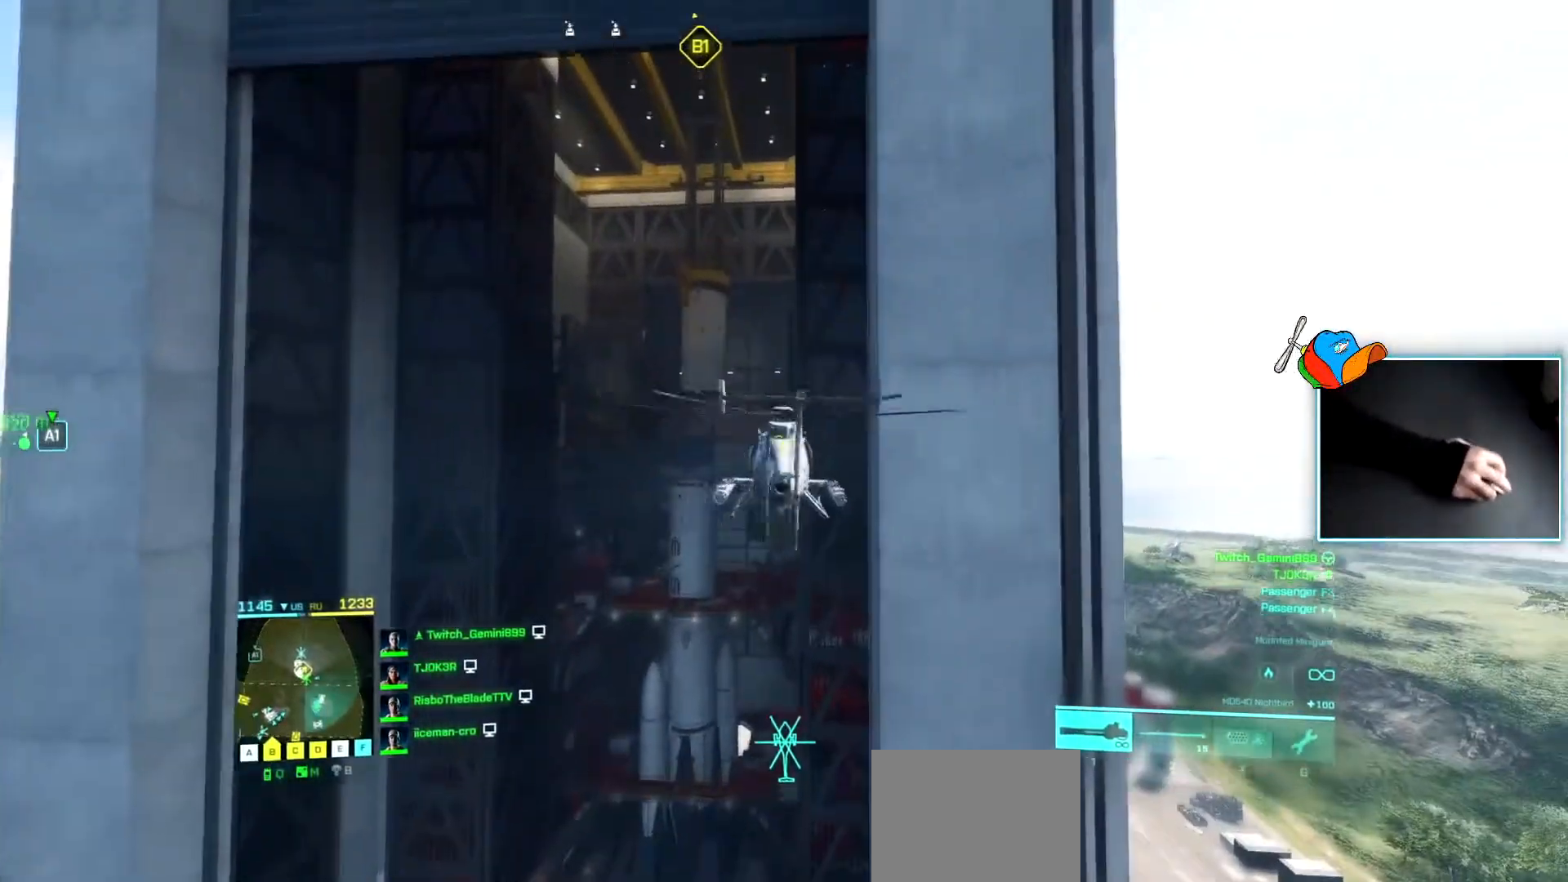
Gameplay with keyboard; each line is a JSON object with the keys held at the frame after it. "events" lists presses ("down") and releases ("up") of "a", "c", "d", "e", "f", "q", "r", "s", "v", "w", "x" and "z" between this image and that frame as [ms after this image, input, new state], when the widget could be followed in between. No other keys are recorded. Mouse input is not recorded.
{"keys": ["d", "w"], "events": [[417, "a", "up"], [468, "d", "down"]]}
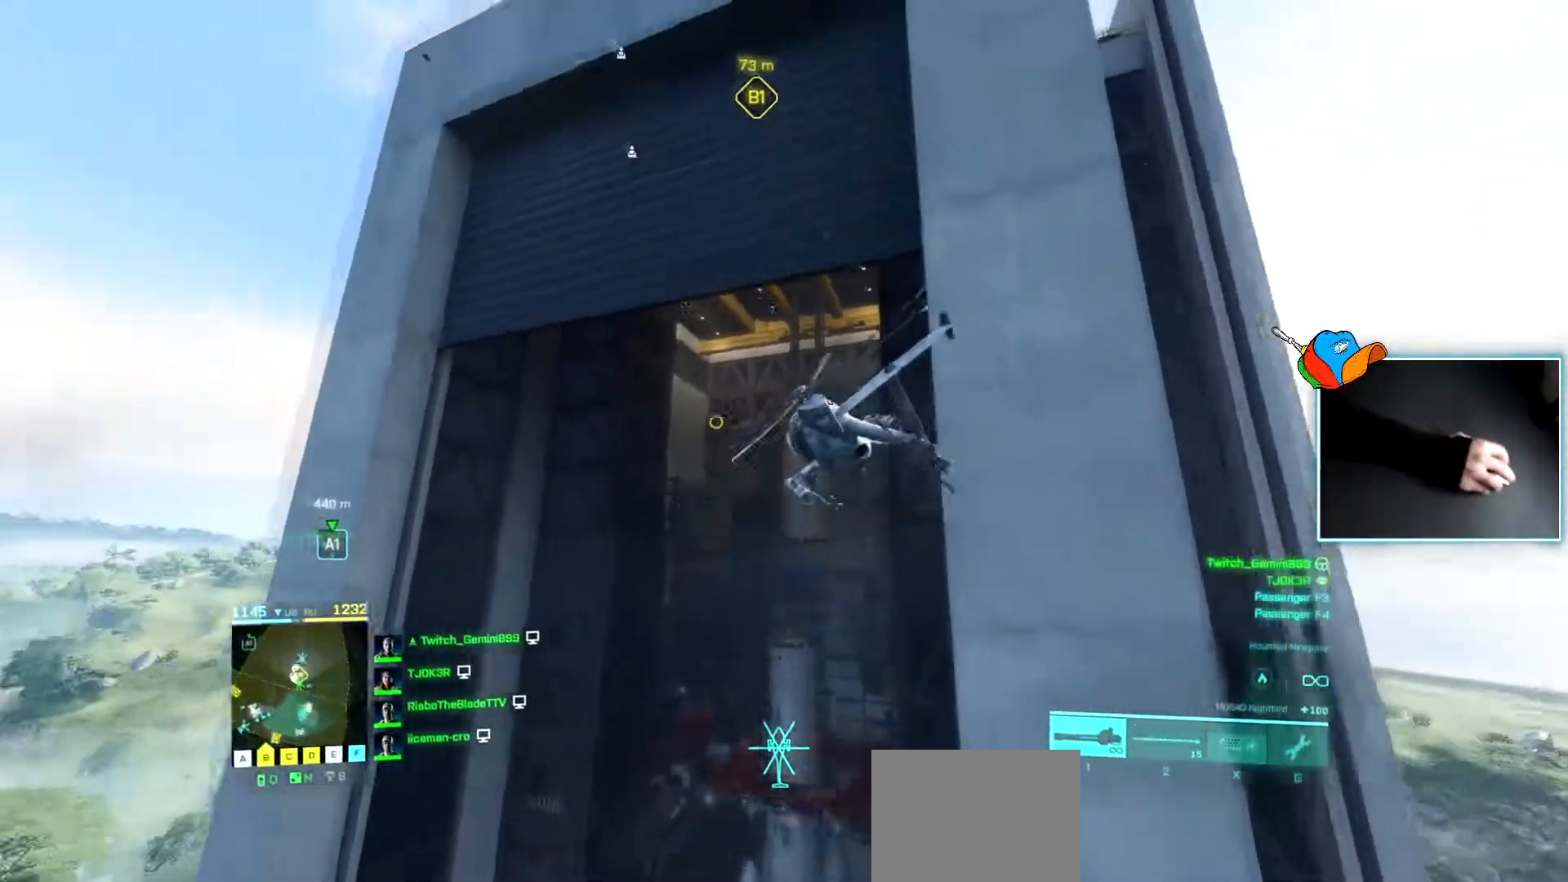
{"keys": ["d", "w"], "events": []}
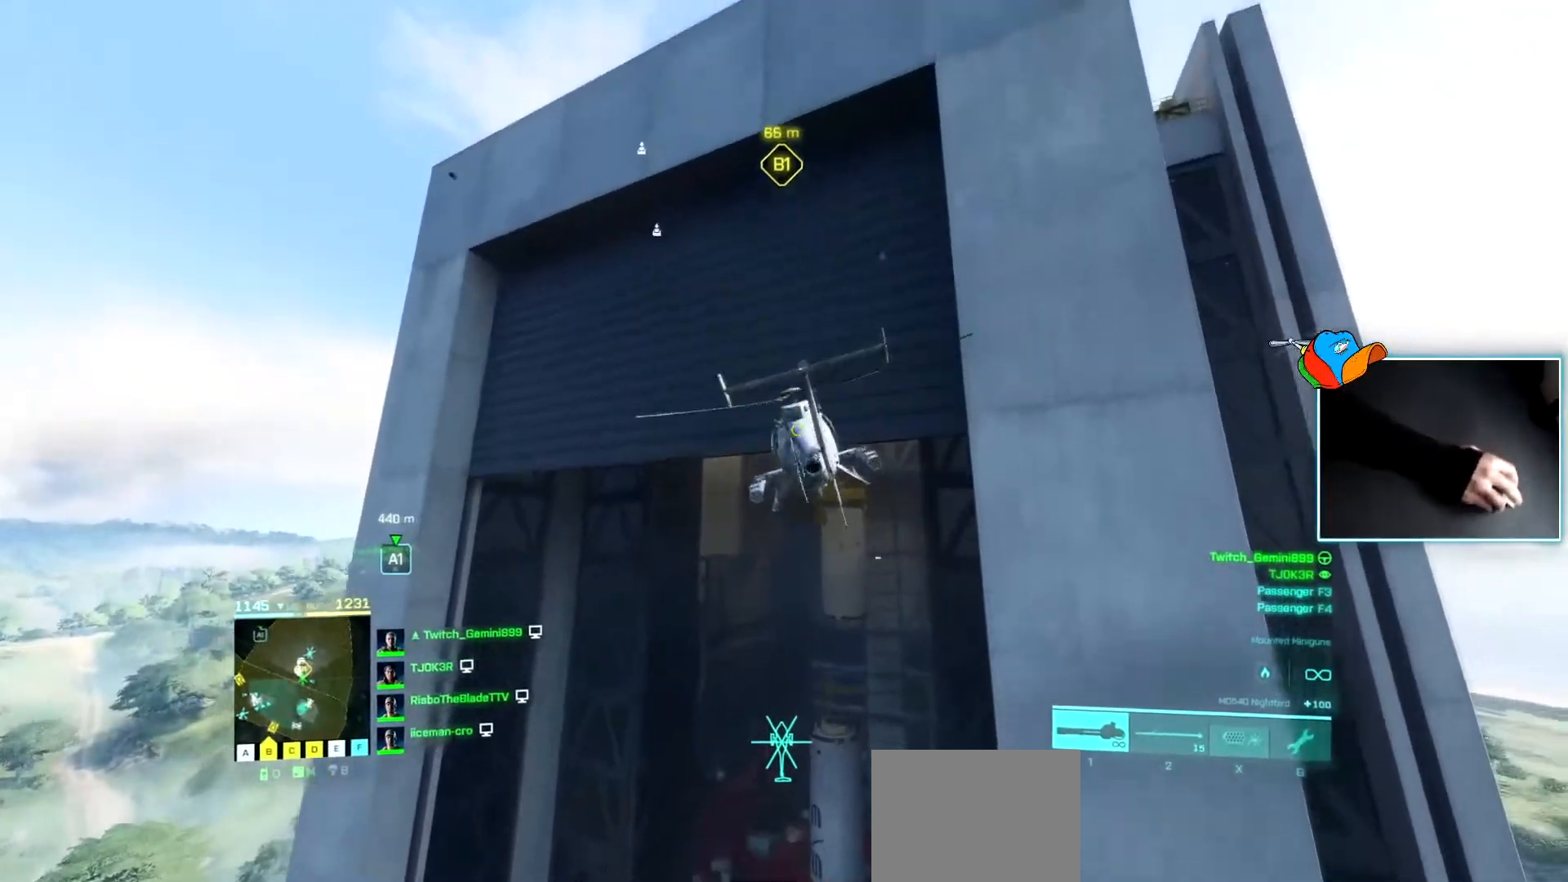
{"keys": ["w"], "events": [[451, "d", "up"]]}
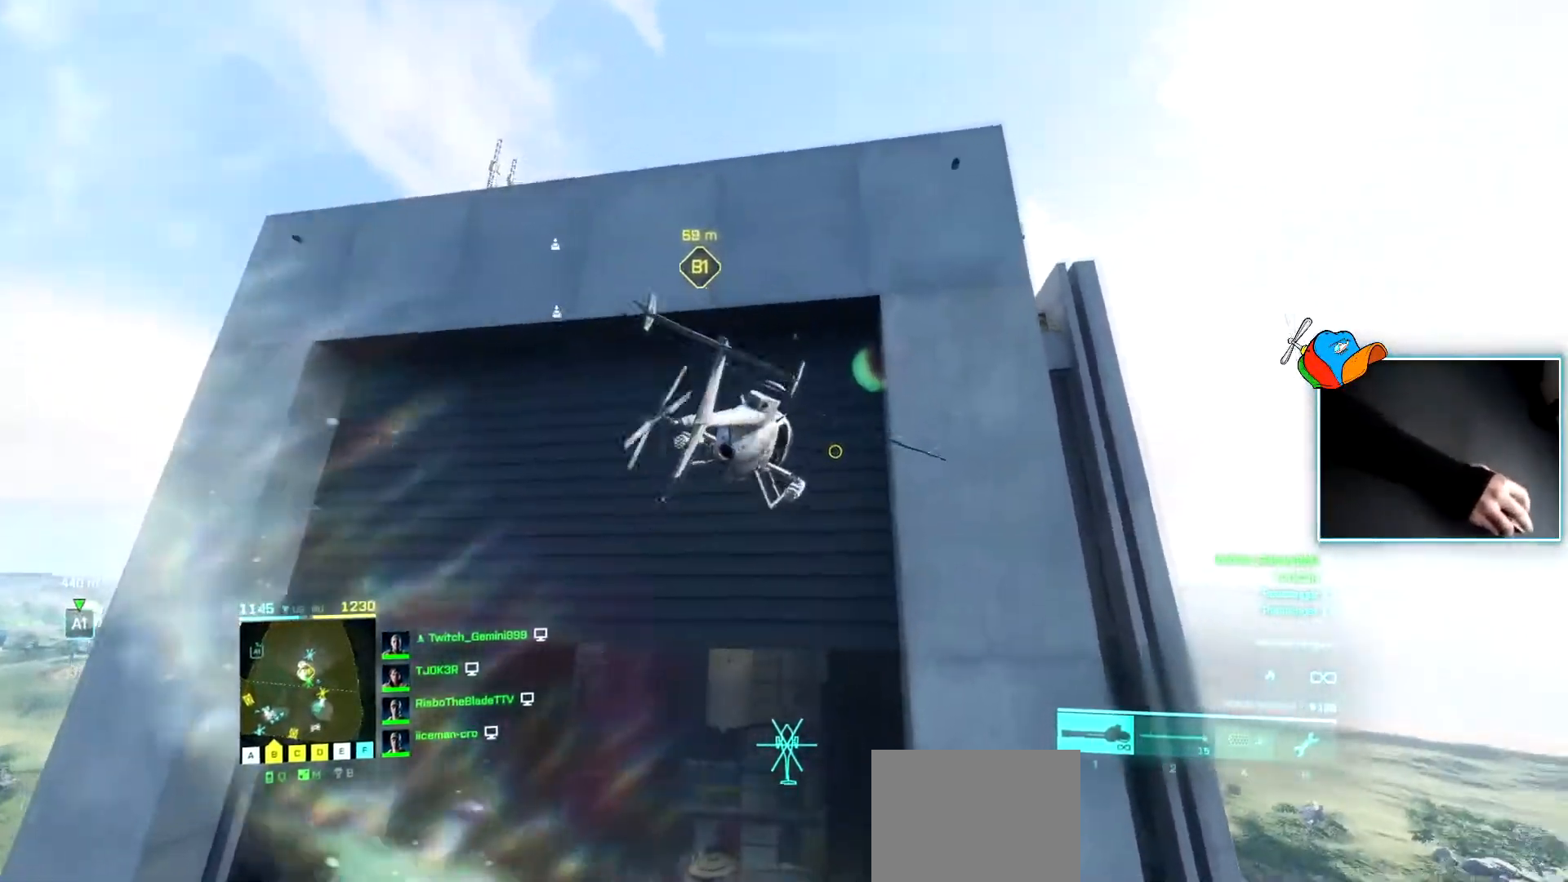
{"keys": ["w"], "events": [[133, "d", "down"], [417, "d", "up"]]}
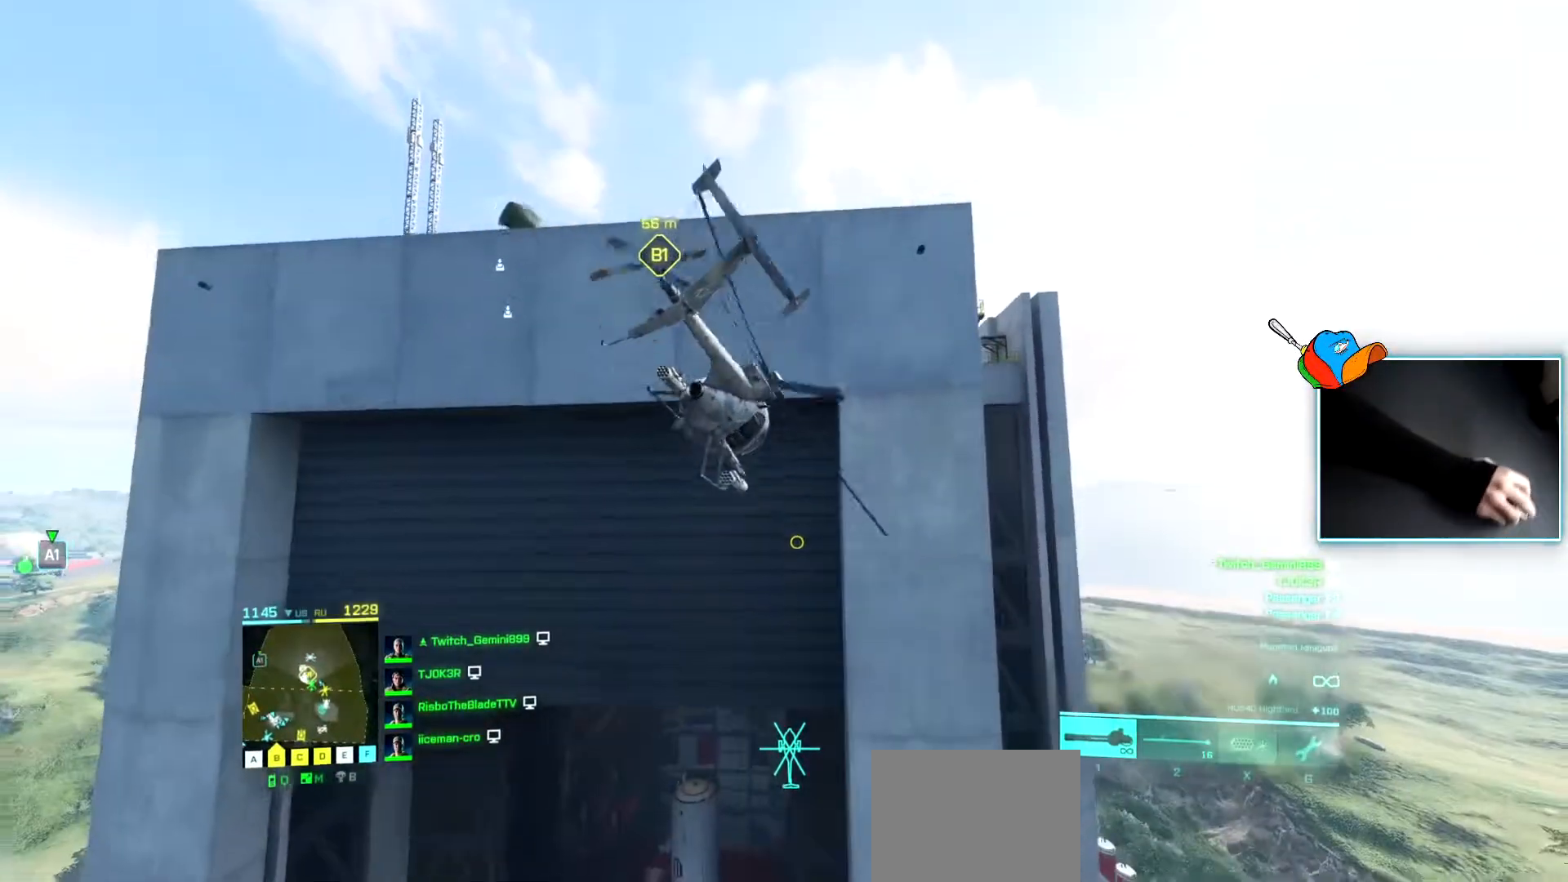
{"keys": ["w"], "events": []}
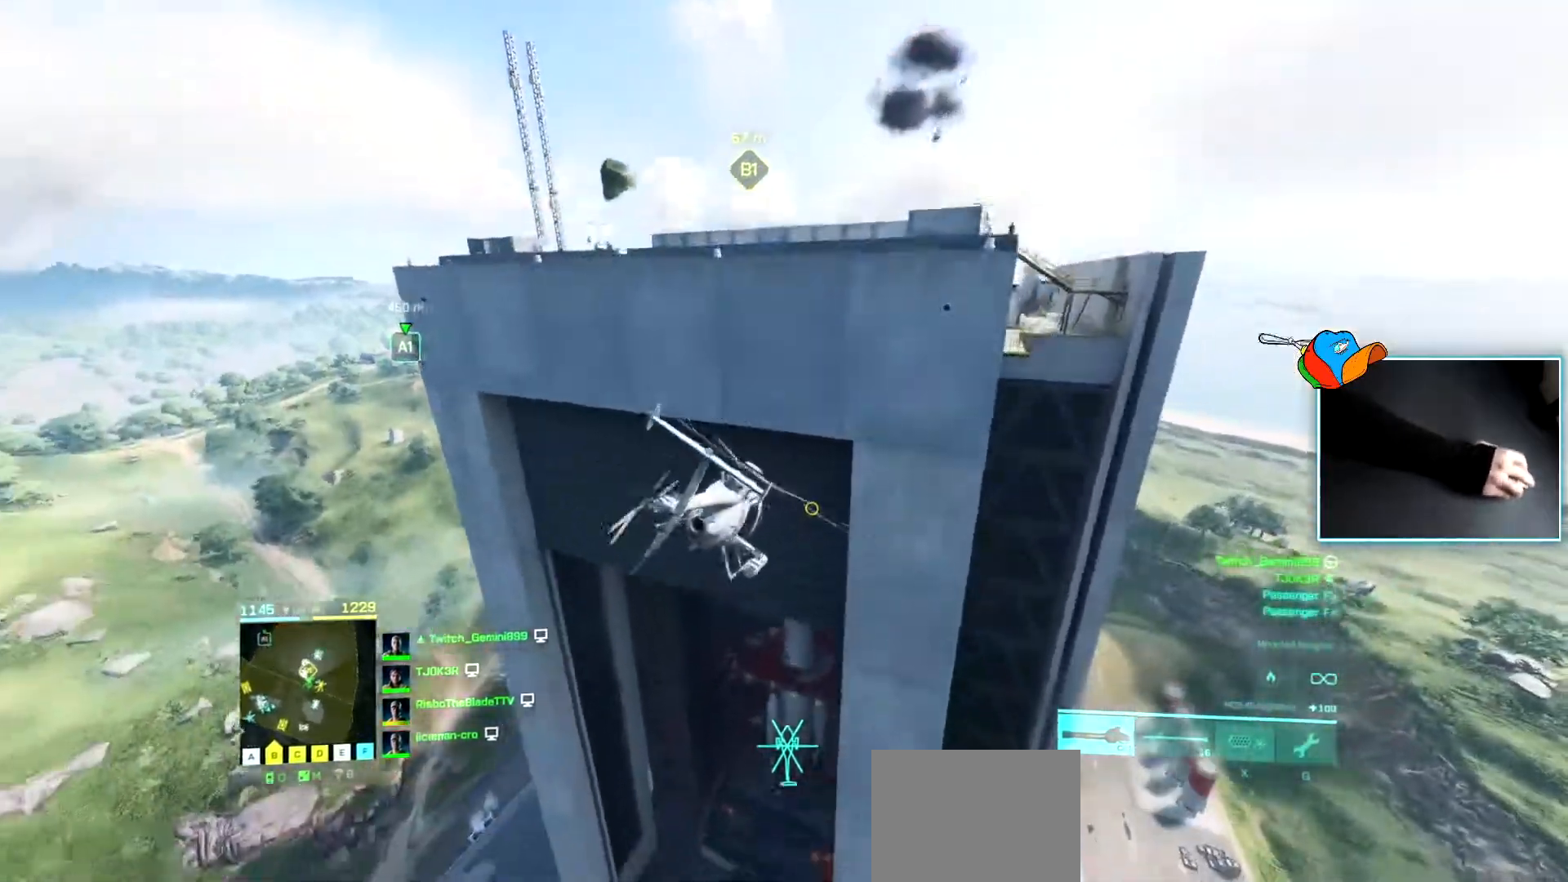
{"keys": ["w"], "events": [[67, "d", "down"], [300, "d", "up"]]}
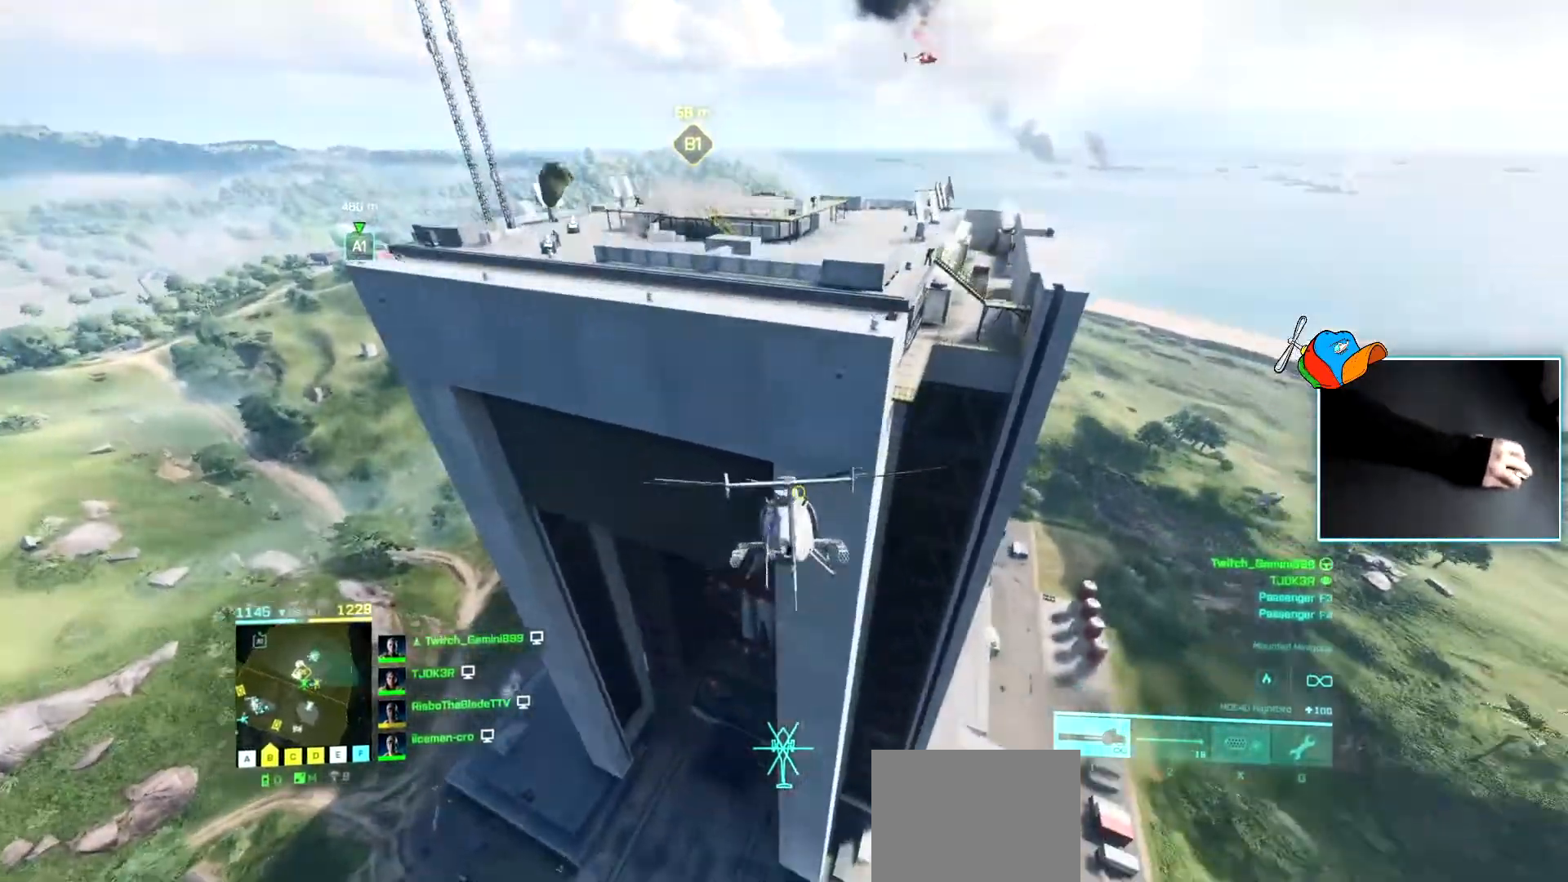
{"keys": ["a", "c", "w"], "events": [[134, "a", "down"], [468, "c", "down"]]}
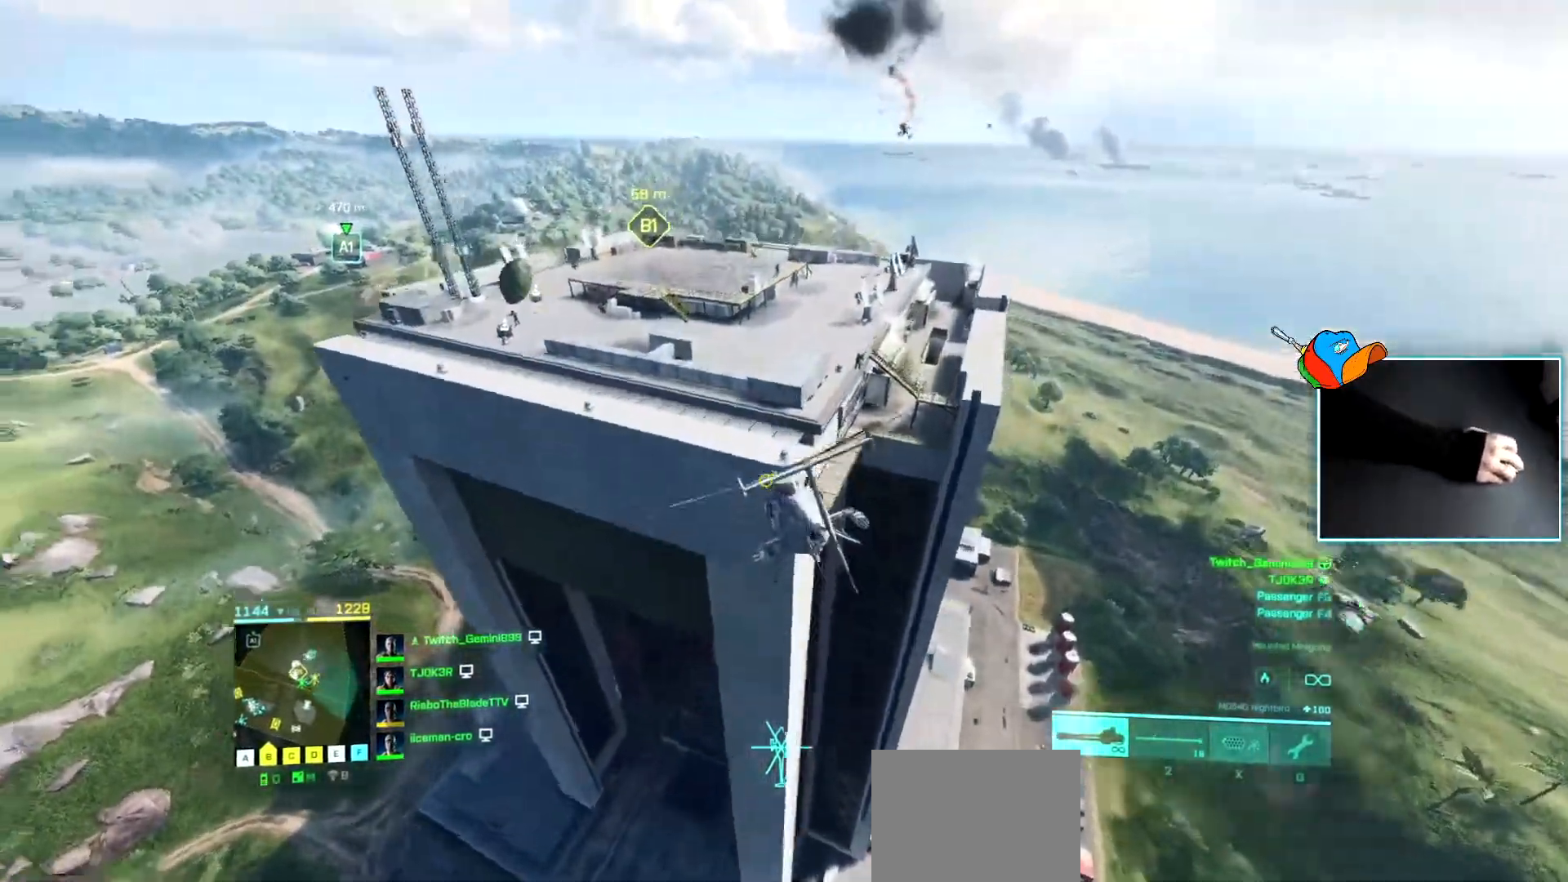
{"keys": ["a", "w"], "events": [[67, "a", "up"], [67, "c", "up"], [100, "w", "up"], [384, "a", "down"], [434, "w", "down"]]}
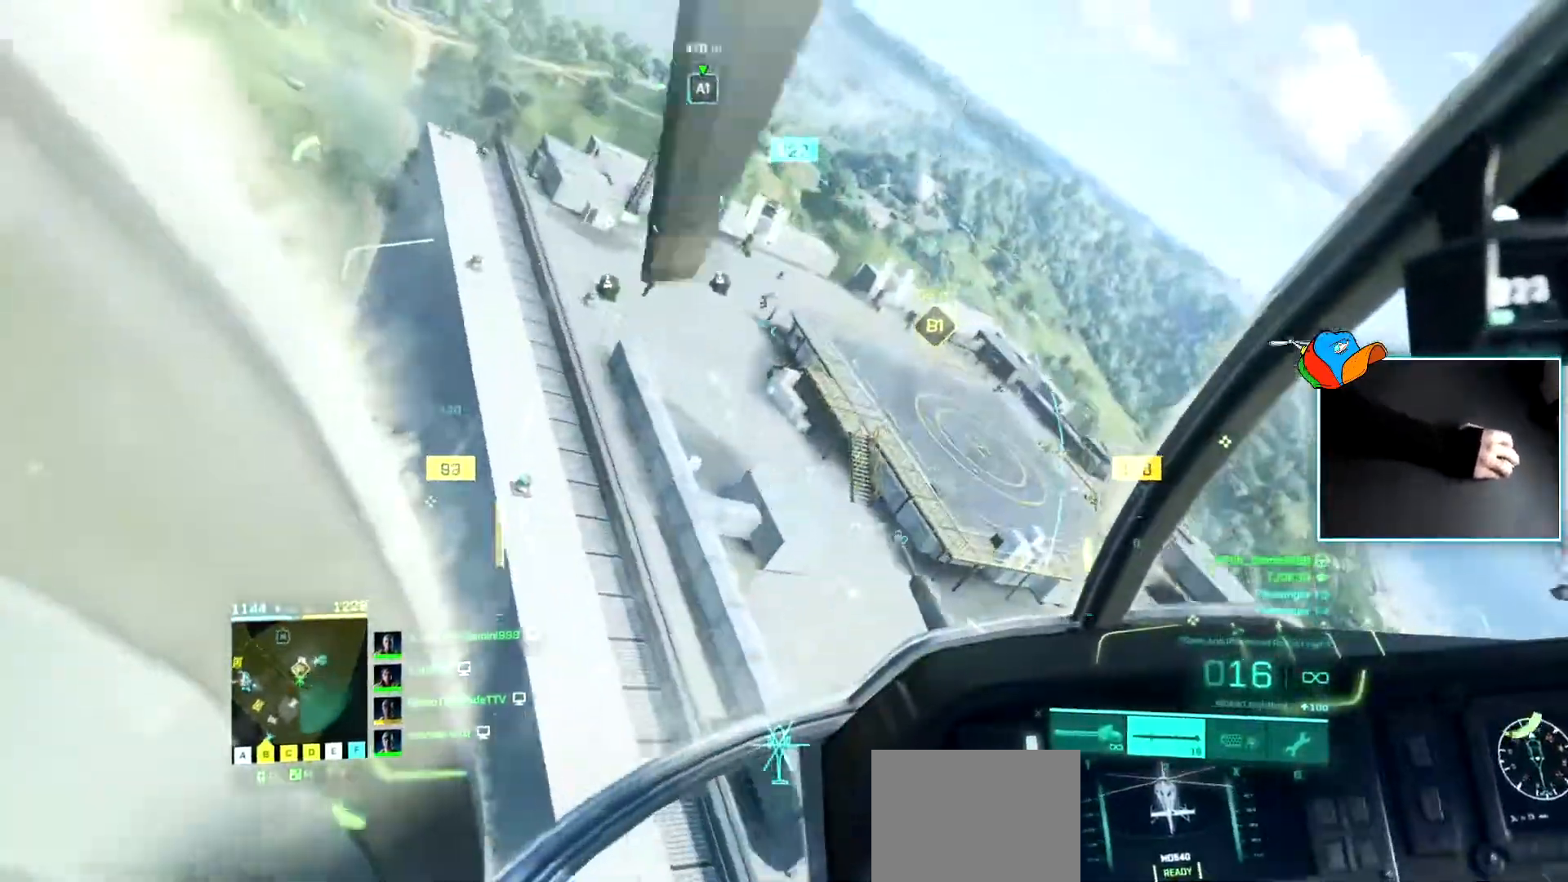
{"keys": ["a", "w"], "events": [[217, "a", "up"], [351, "d", "down"], [501, "a", "down"], [501, "d", "up"]]}
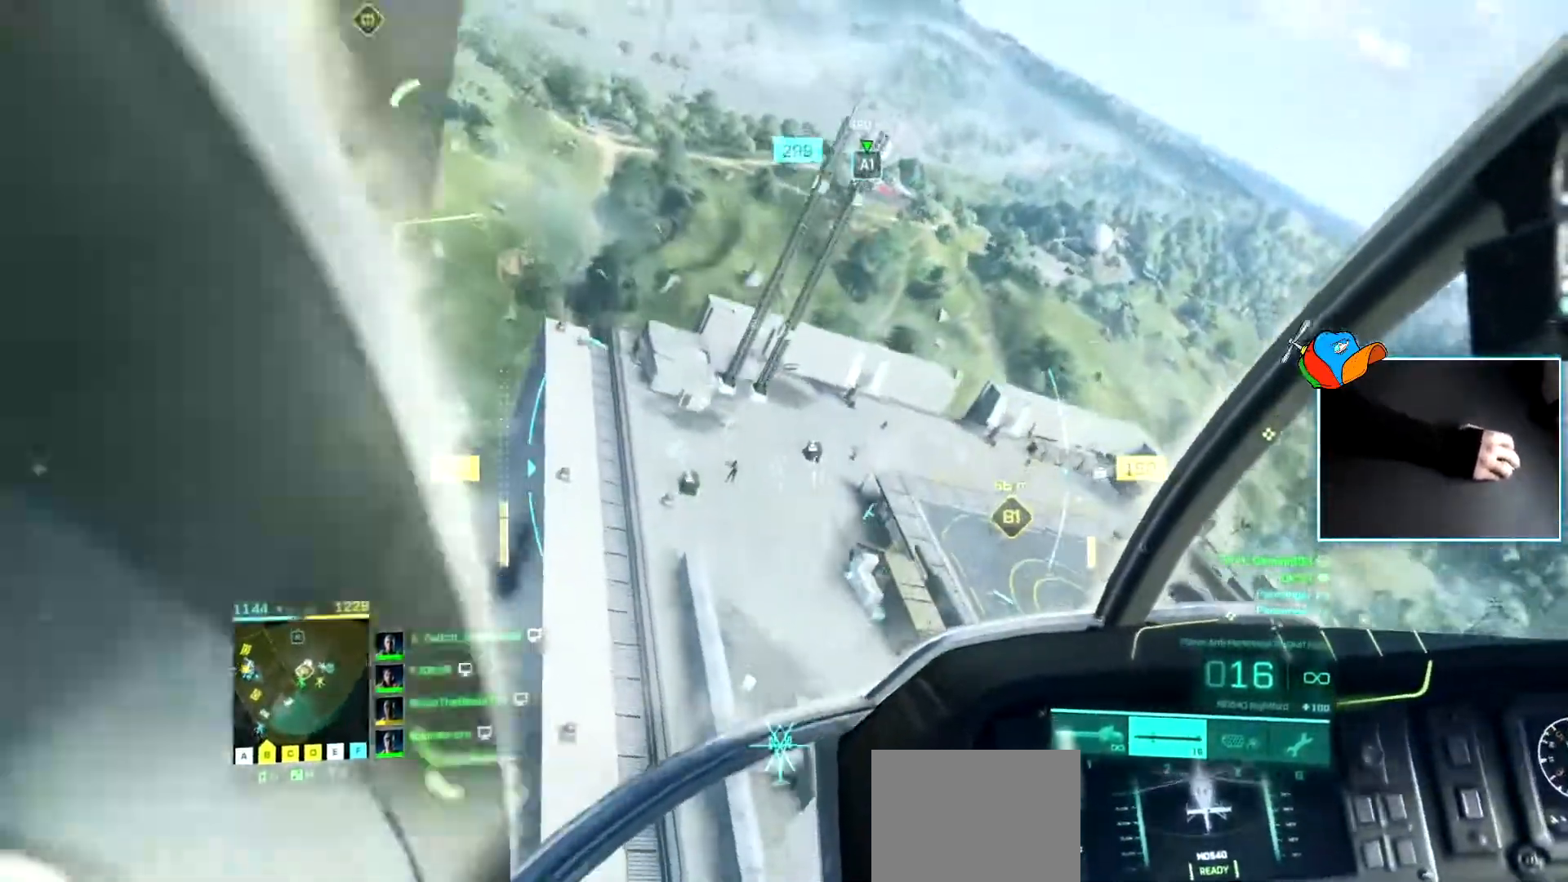
{"keys": [], "events": [[284, "w", "up"], [317, "a", "up"]]}
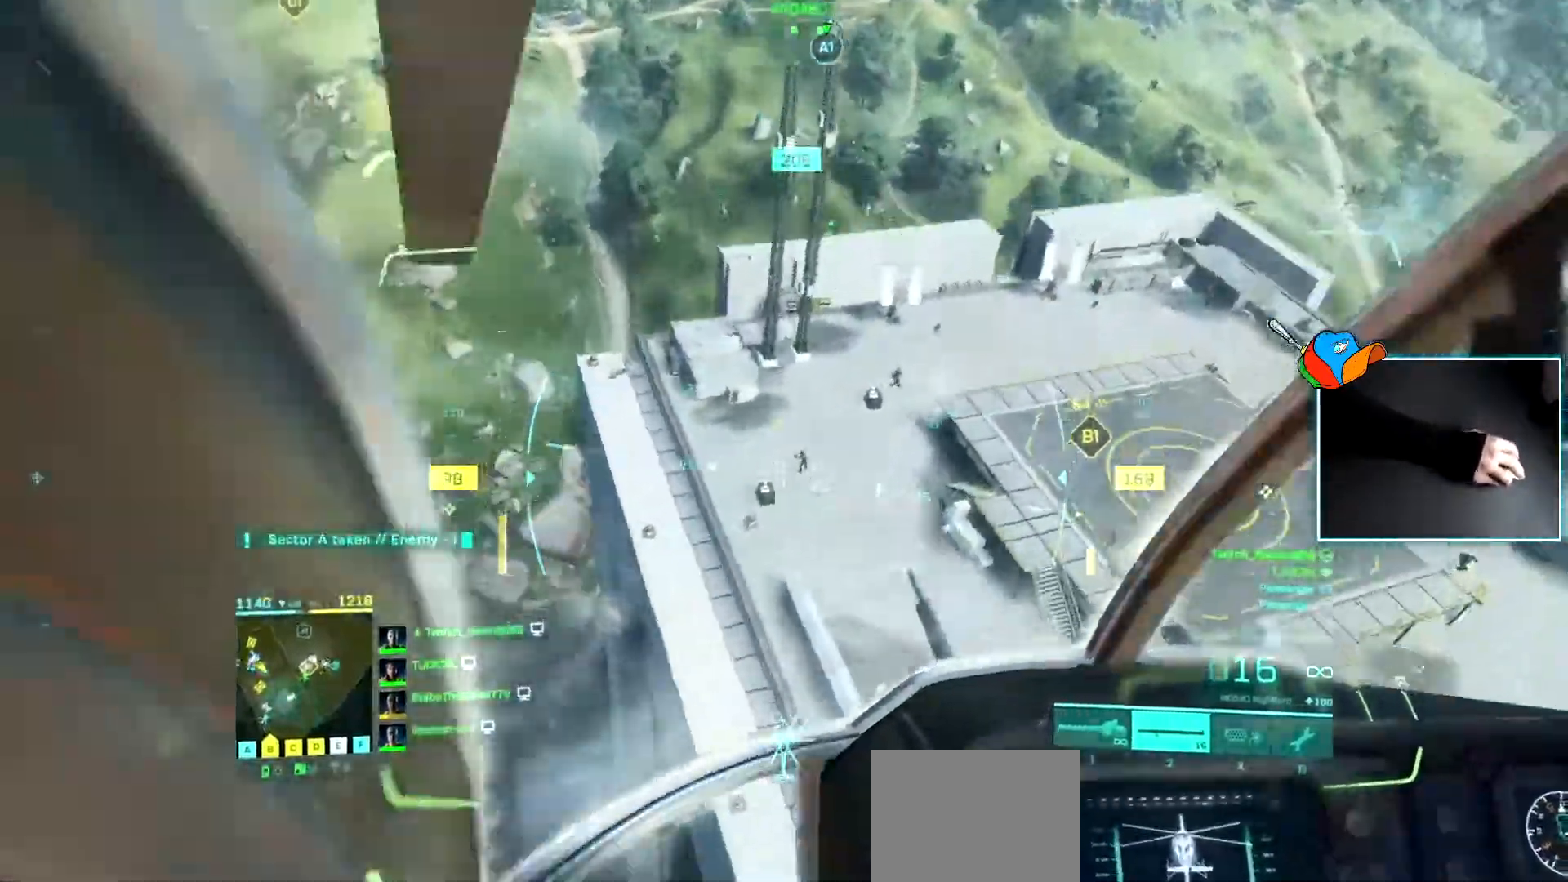
{"keys": ["d"], "events": [[50, "d", "down"], [151, "d", "up"], [334, "d", "down"]]}
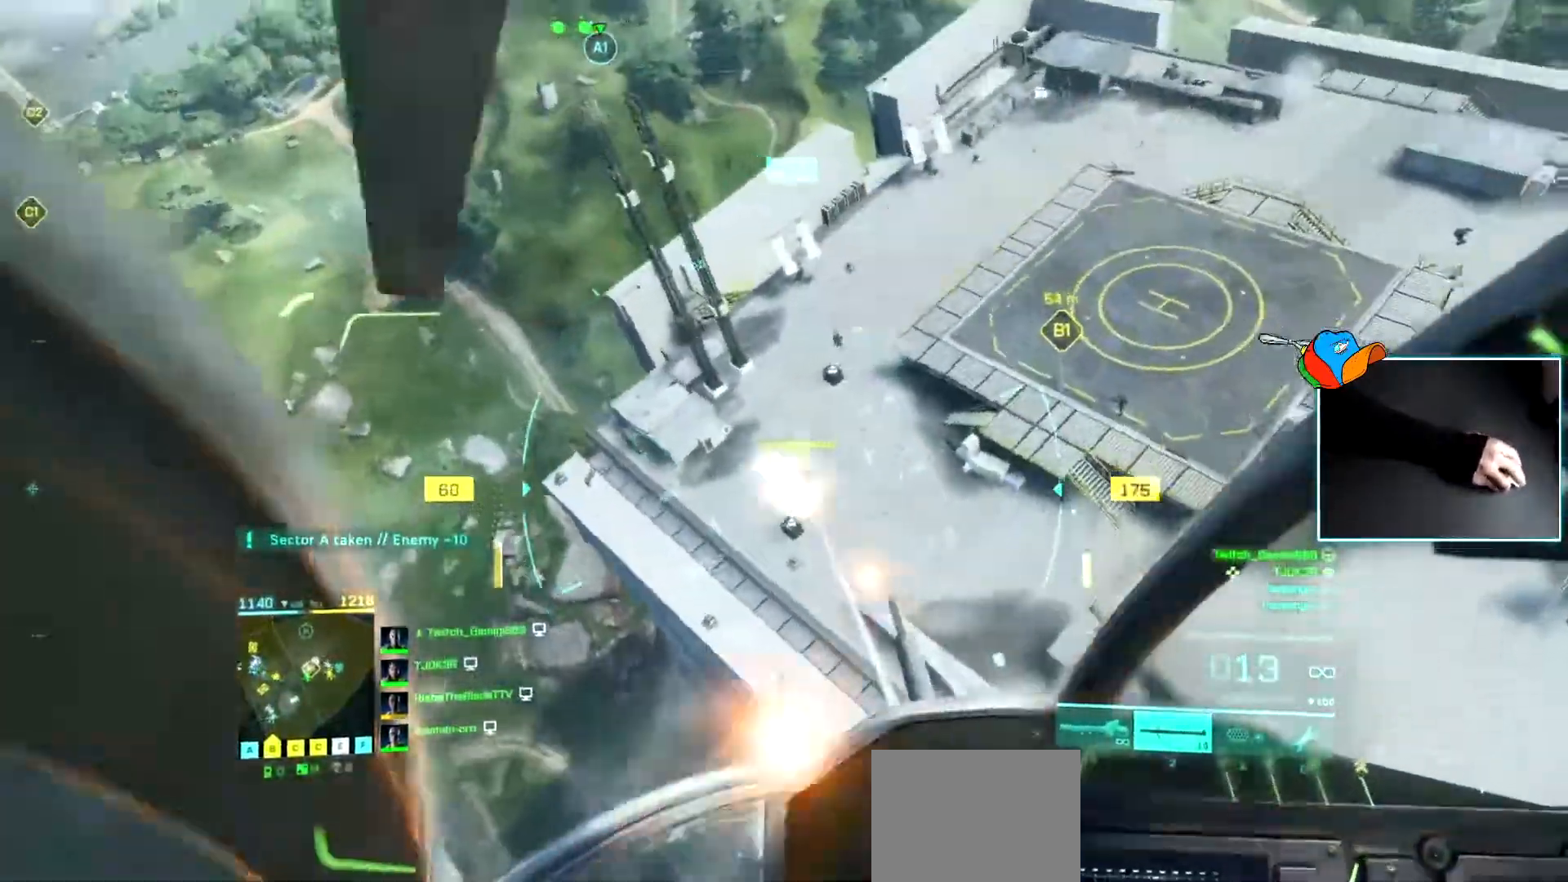
{"keys": ["a"], "events": [[33, "d", "up"], [167, "d", "down"], [350, "d", "up"], [500, "a", "down"]]}
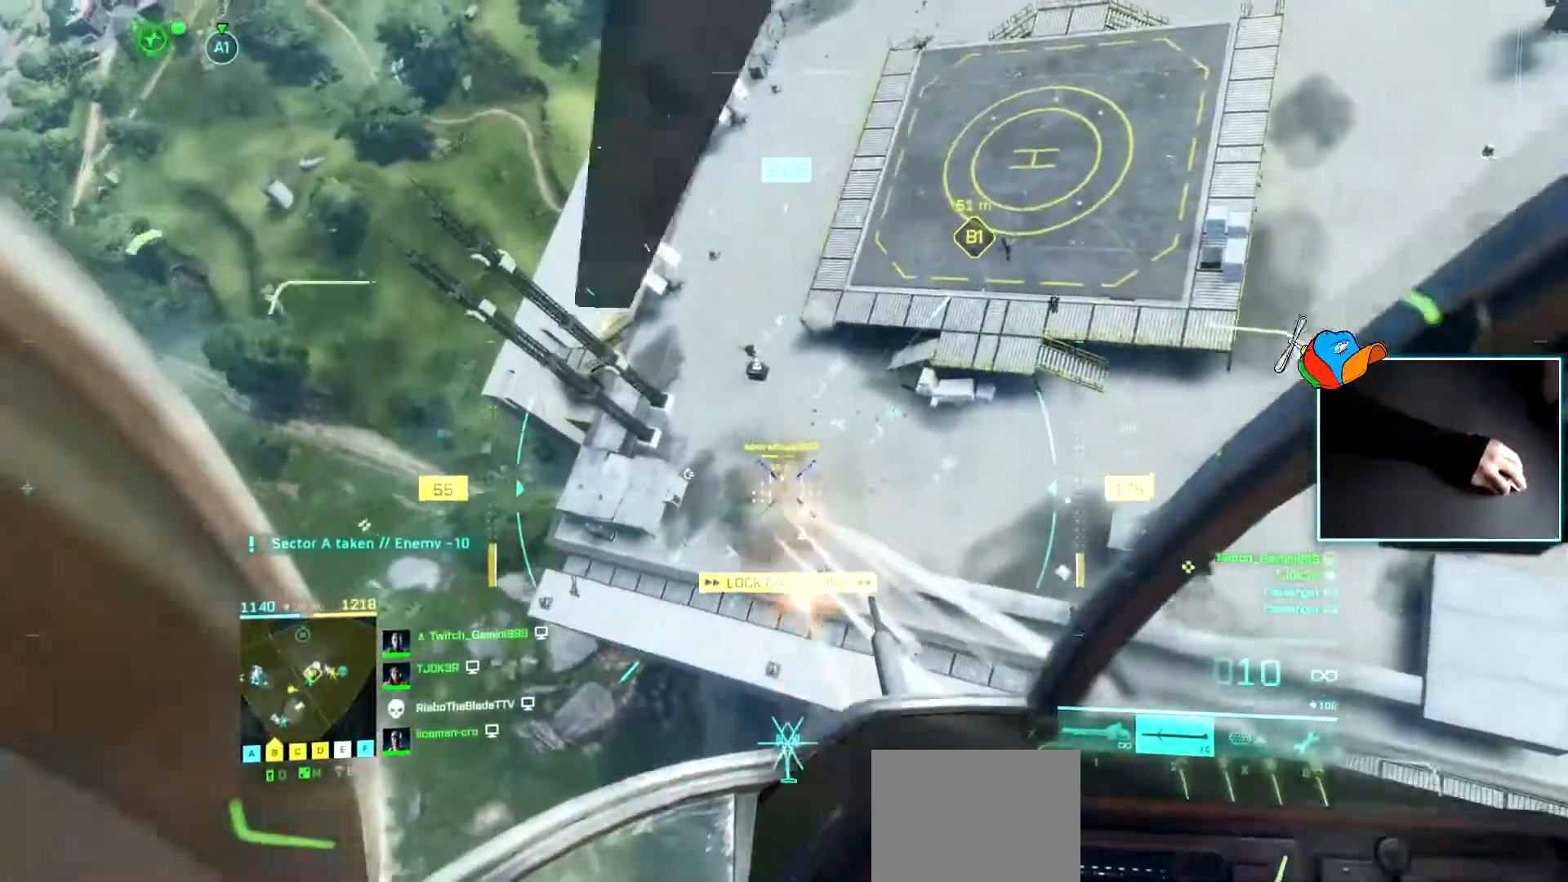
{"keys": ["d"], "events": [[84, "a", "up"], [184, "d", "down"], [234, "a", "down"], [234, "d", "up"], [367, "a", "up"], [468, "d", "down"]]}
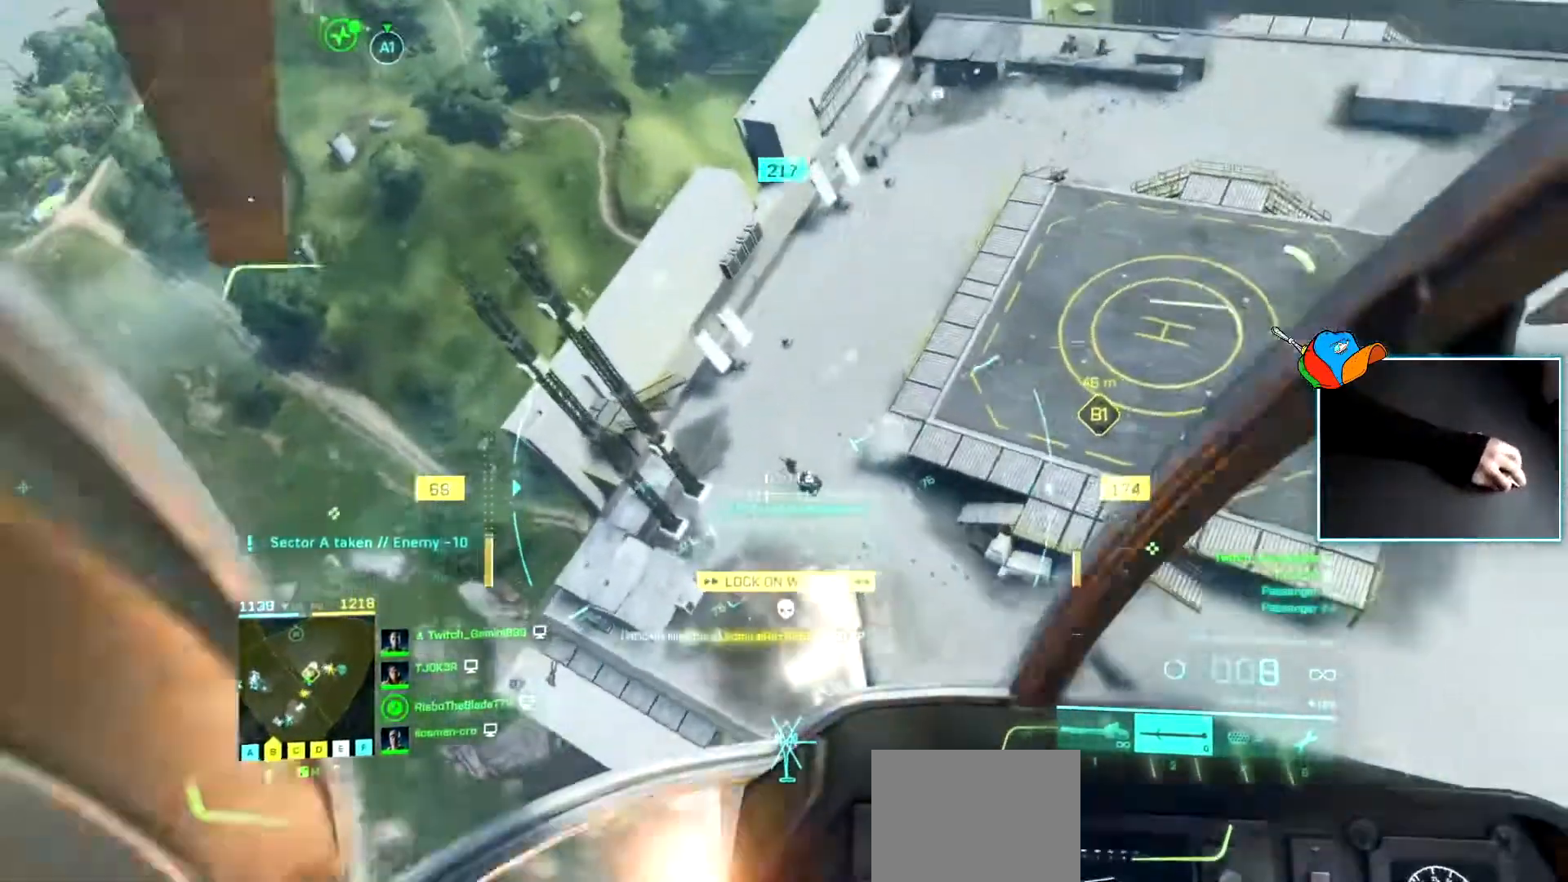
{"keys": ["d", "w"], "events": [[100, "d", "up"], [250, "d", "down"], [250, "w", "down"], [334, "d", "up"], [484, "d", "down"]]}
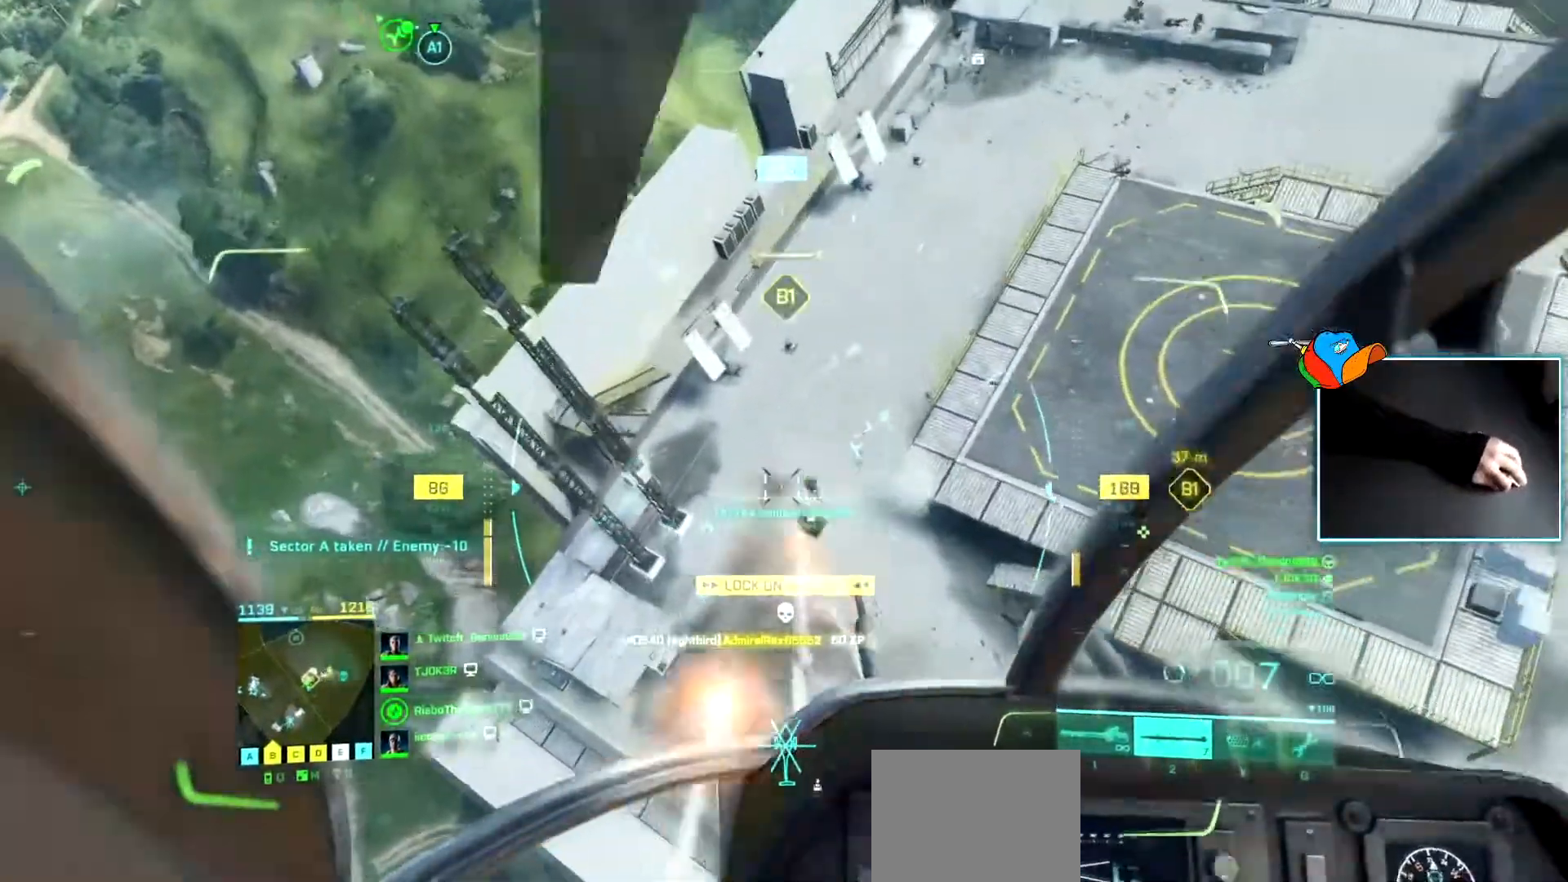
{"keys": ["a", "w"], "events": [[267, "d", "up"], [301, "a", "down"]]}
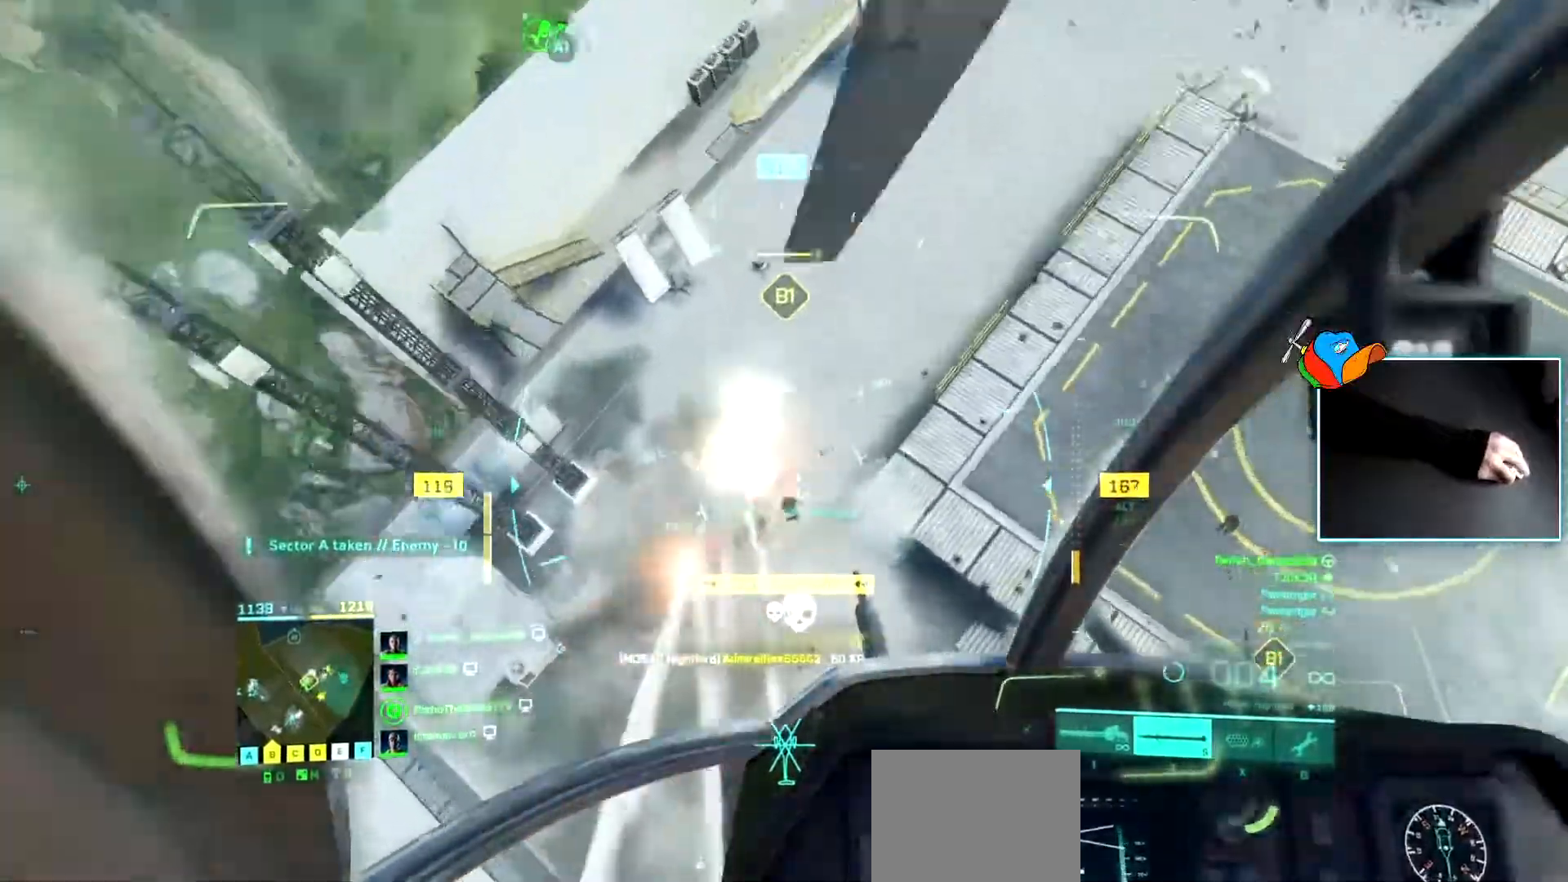
{"keys": ["a", "w"], "events": [[184, "c", "down"], [334, "c", "up"]]}
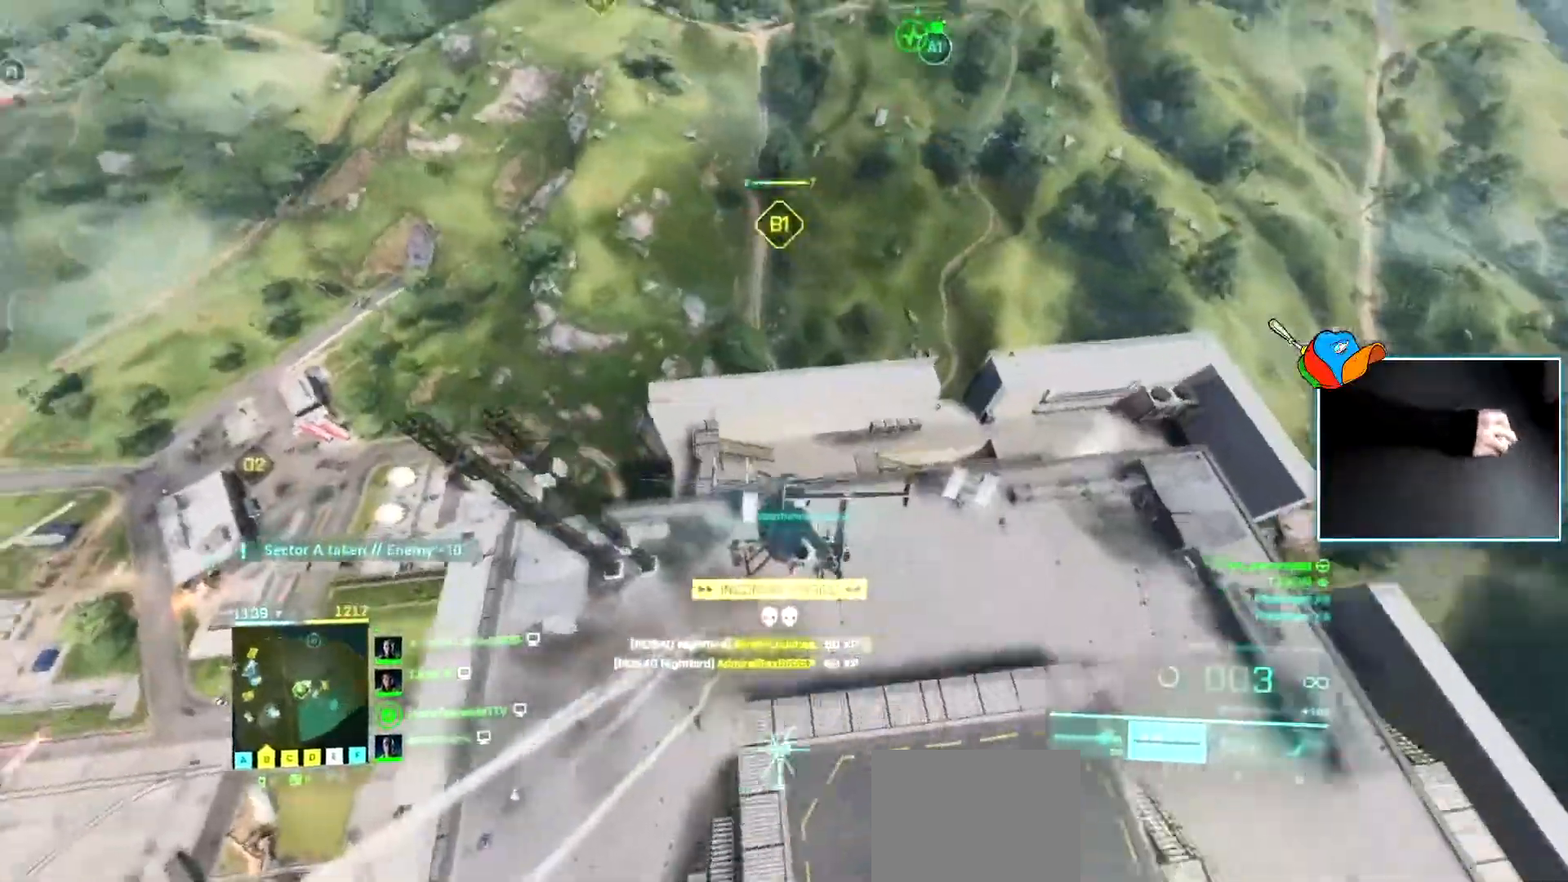
{"keys": ["w"], "events": [[33, "a", "up"]]}
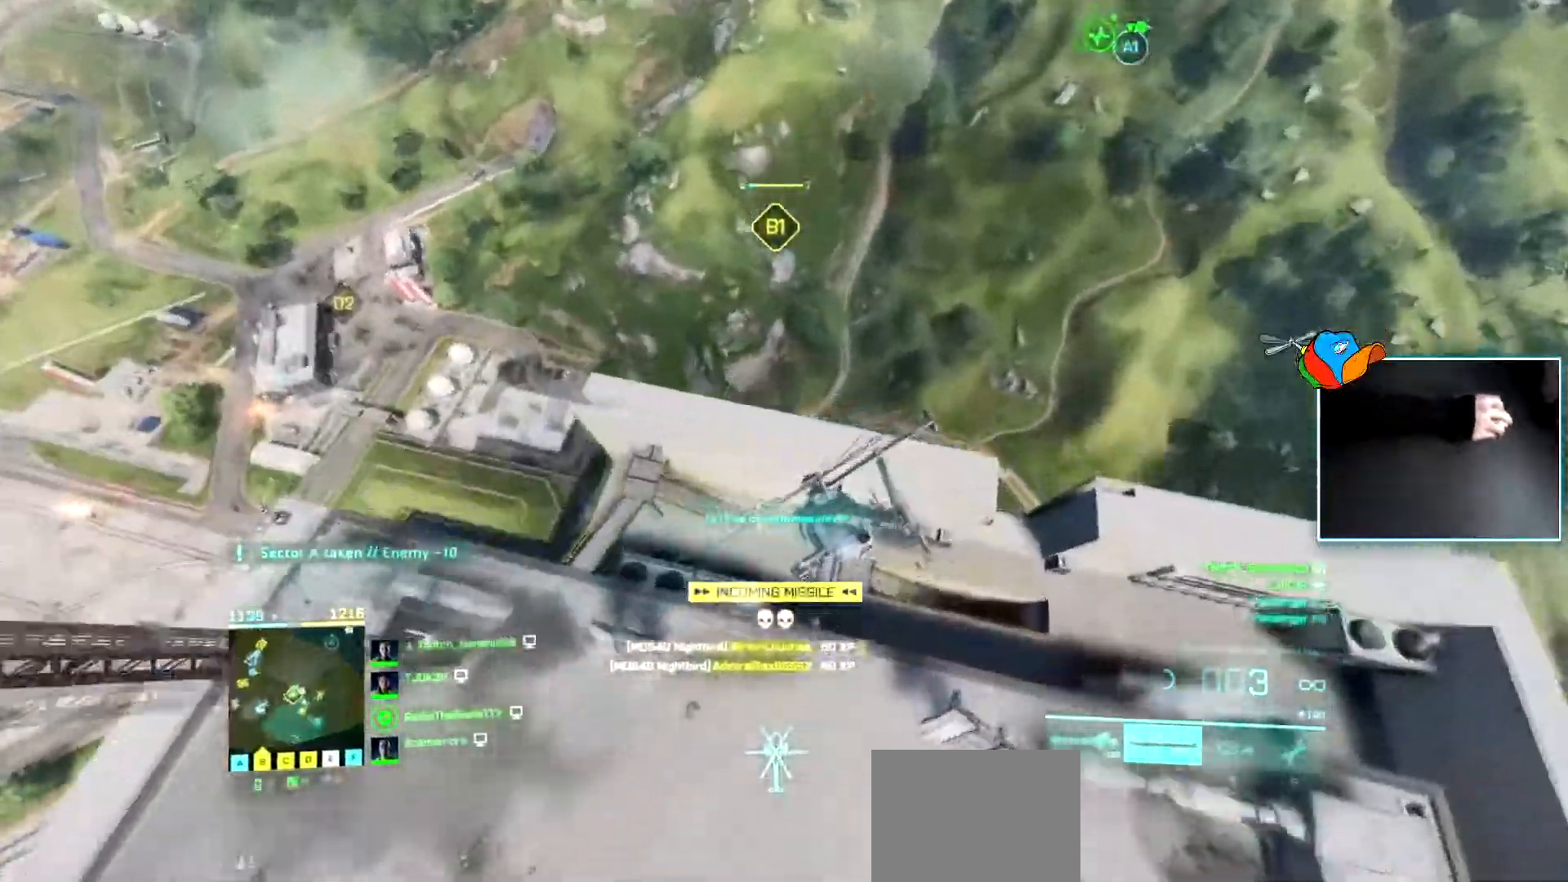
{"keys": ["w"], "events": [[217, "x", "down"], [367, "x", "up"]]}
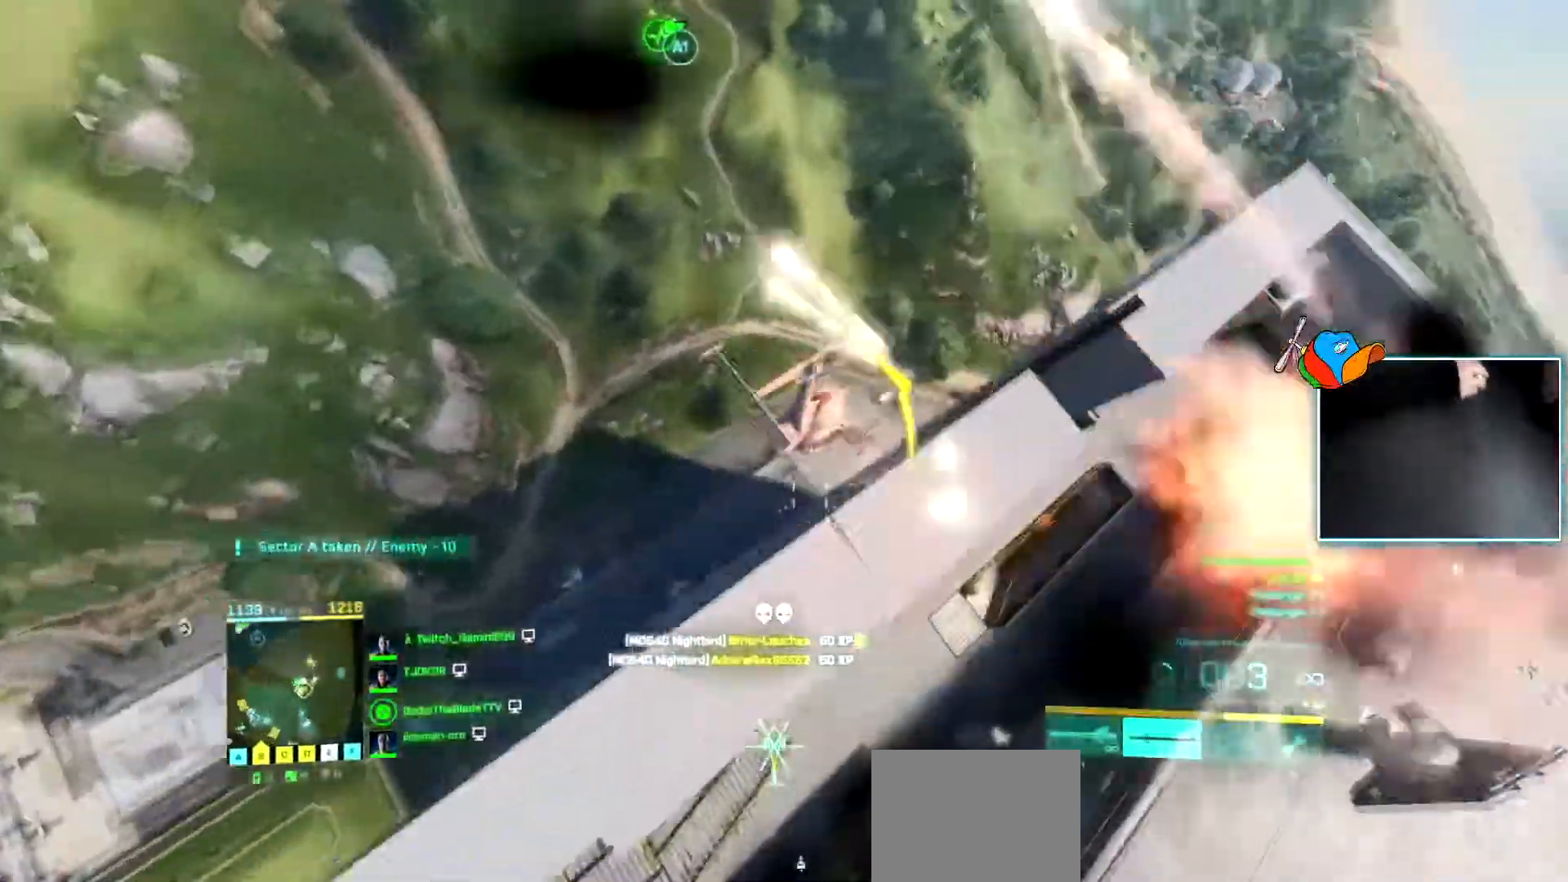
{"keys": [], "events": [[200, "w", "up"]]}
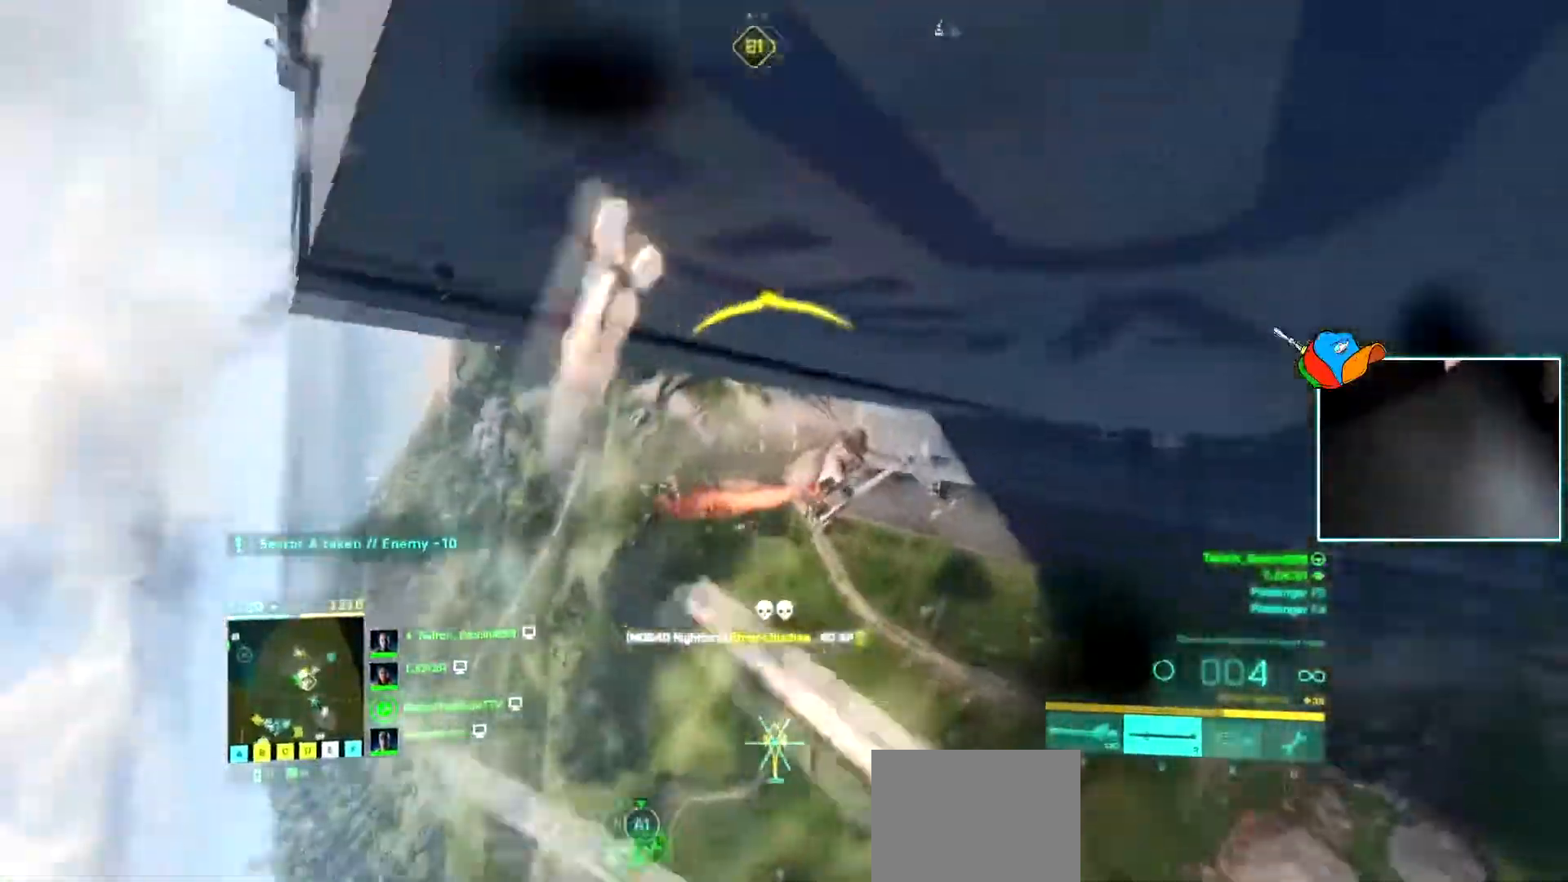
{"keys": ["d"], "events": [[384, "d", "down"]]}
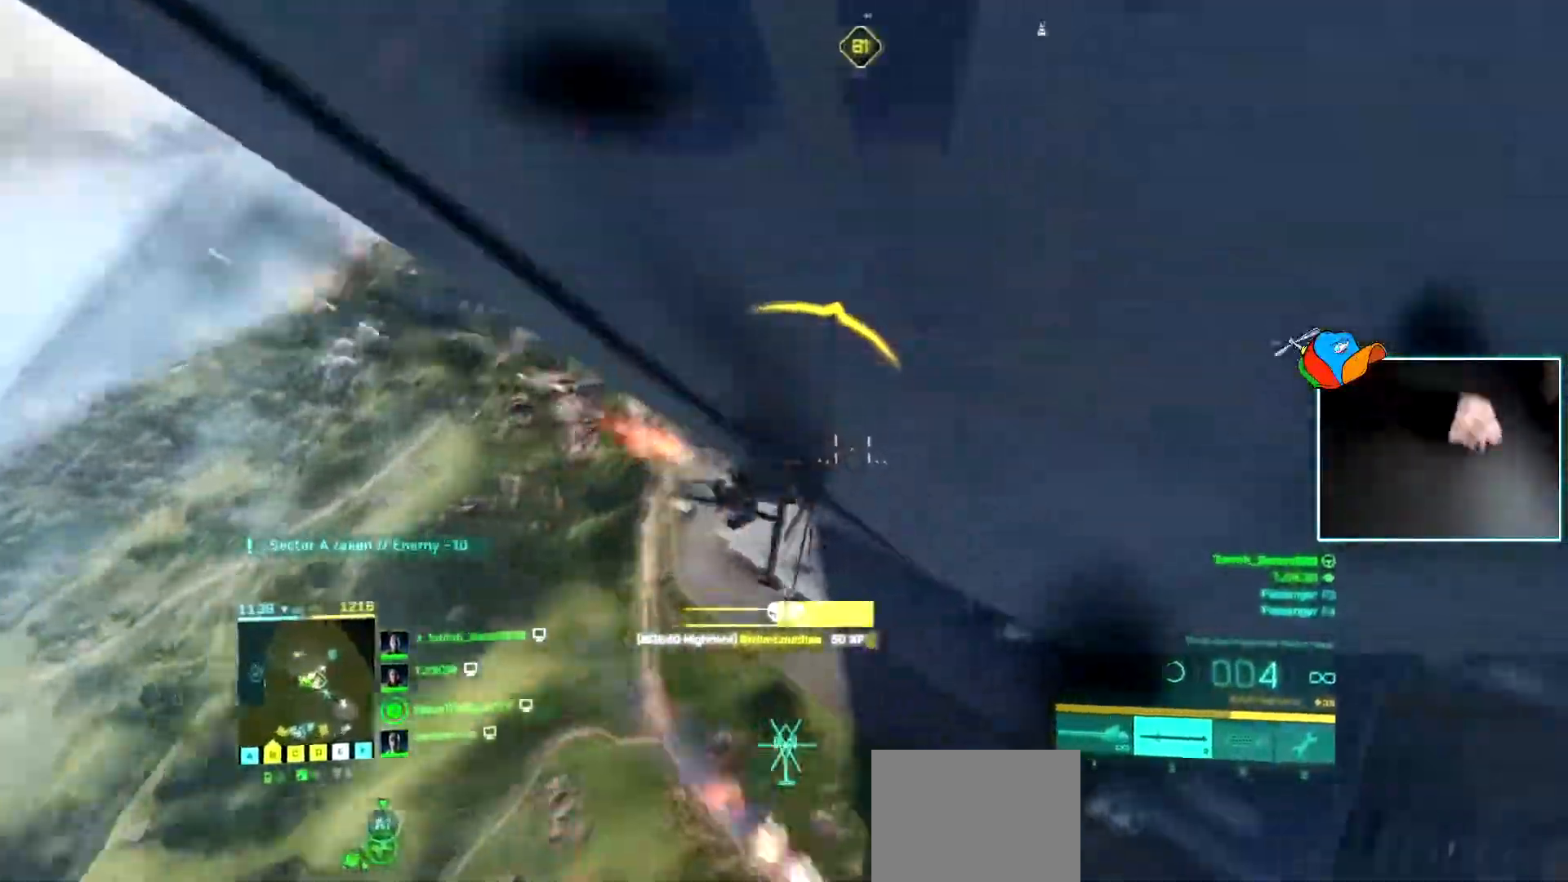
{"keys": ["d"], "events": []}
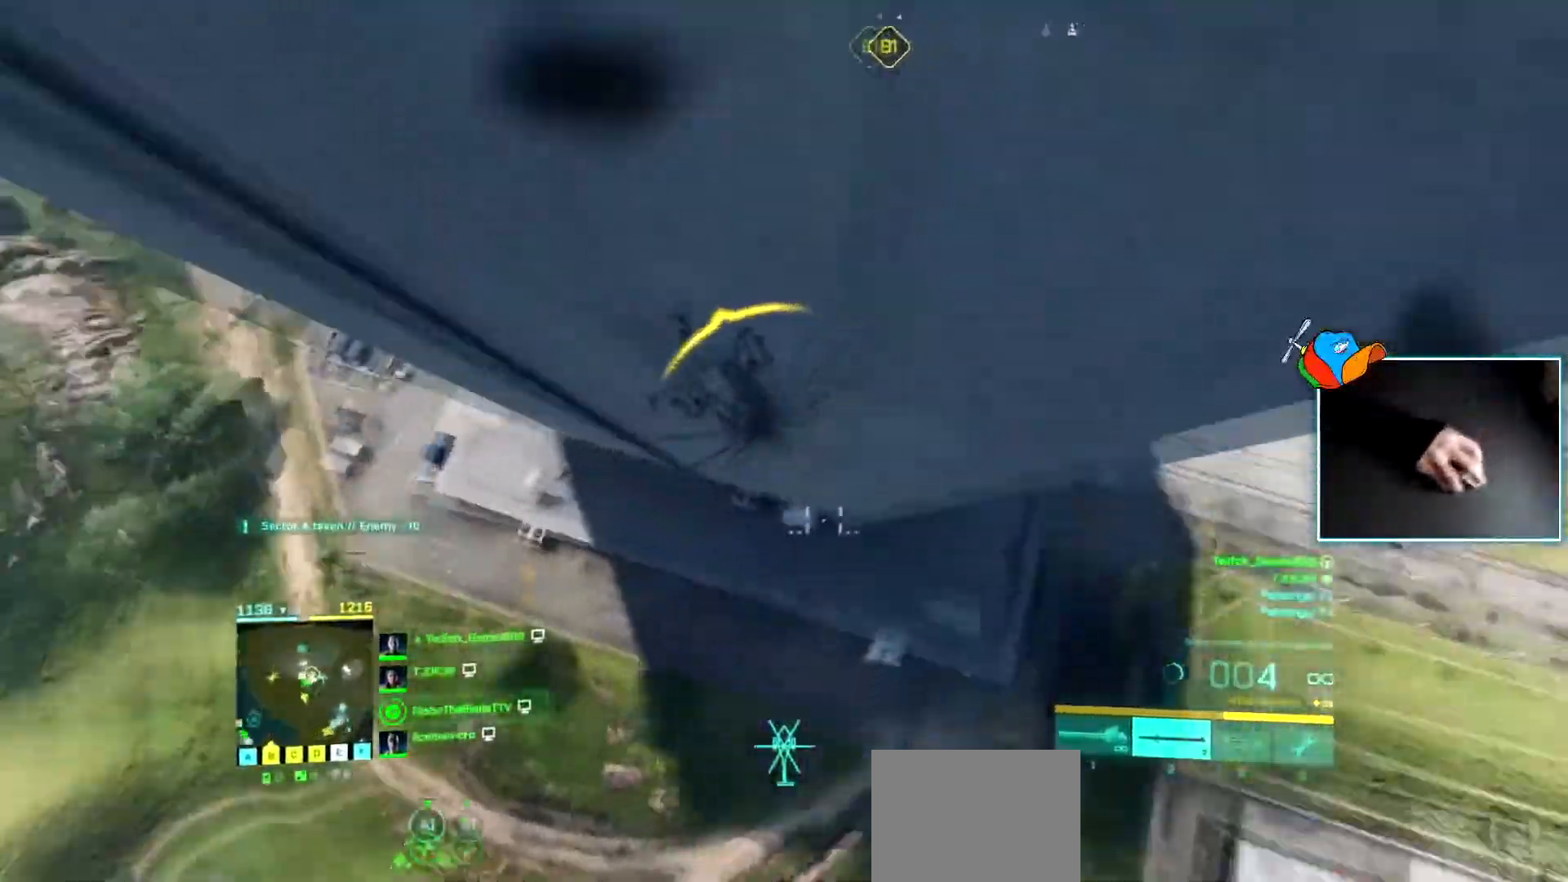
{"keys": ["a", "w"], "events": [[50, "a", "down"], [50, "w", "down"], [67, "d", "up"], [317, "a", "up"], [417, "a", "down"]]}
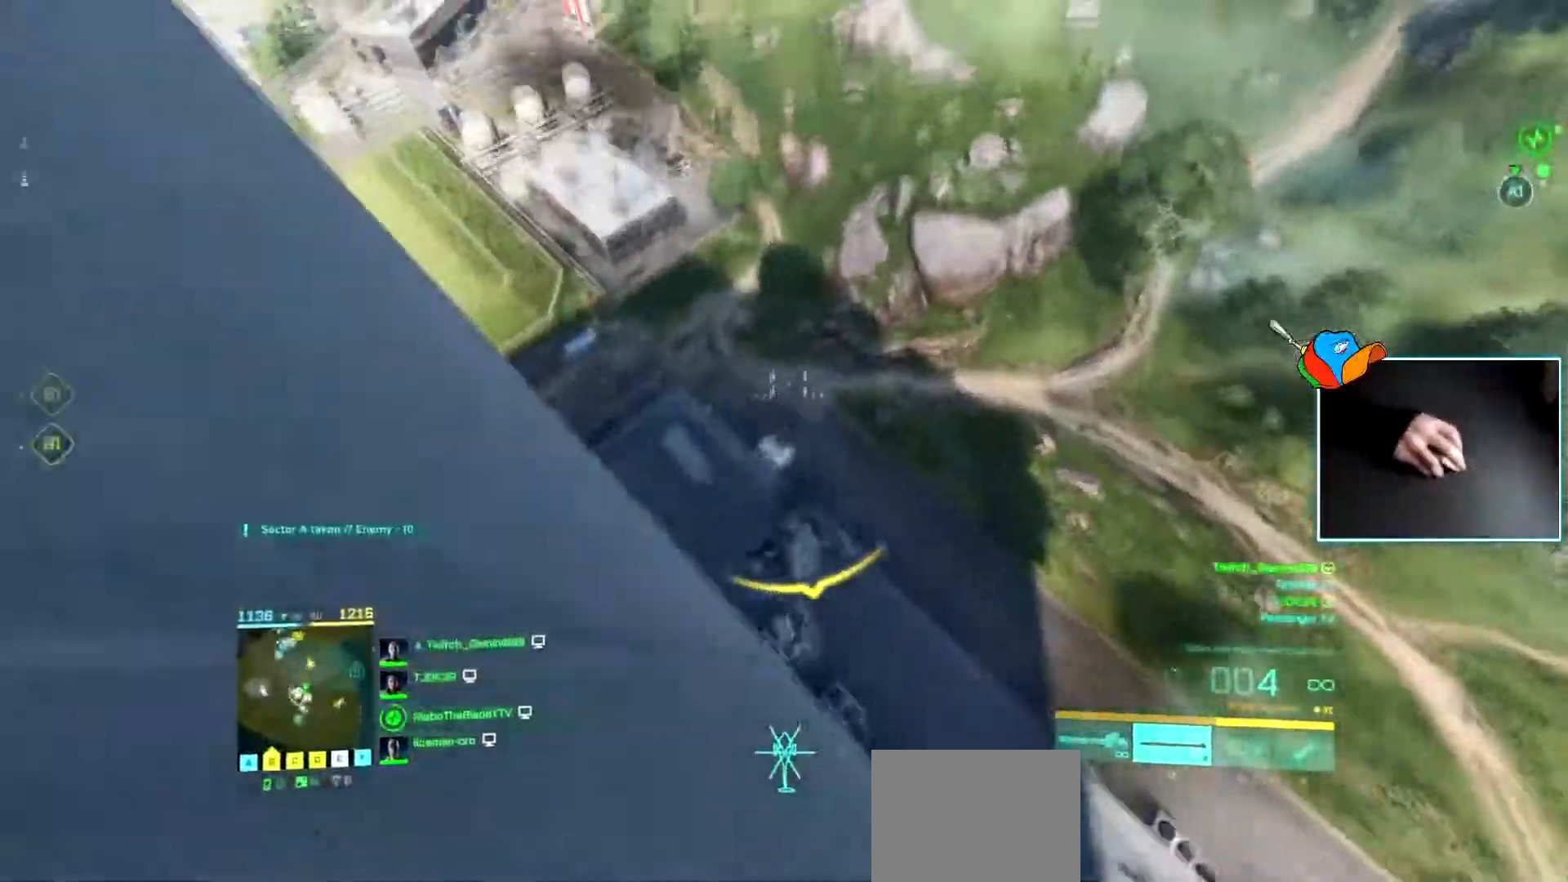
{"keys": ["a", "w"], "events": []}
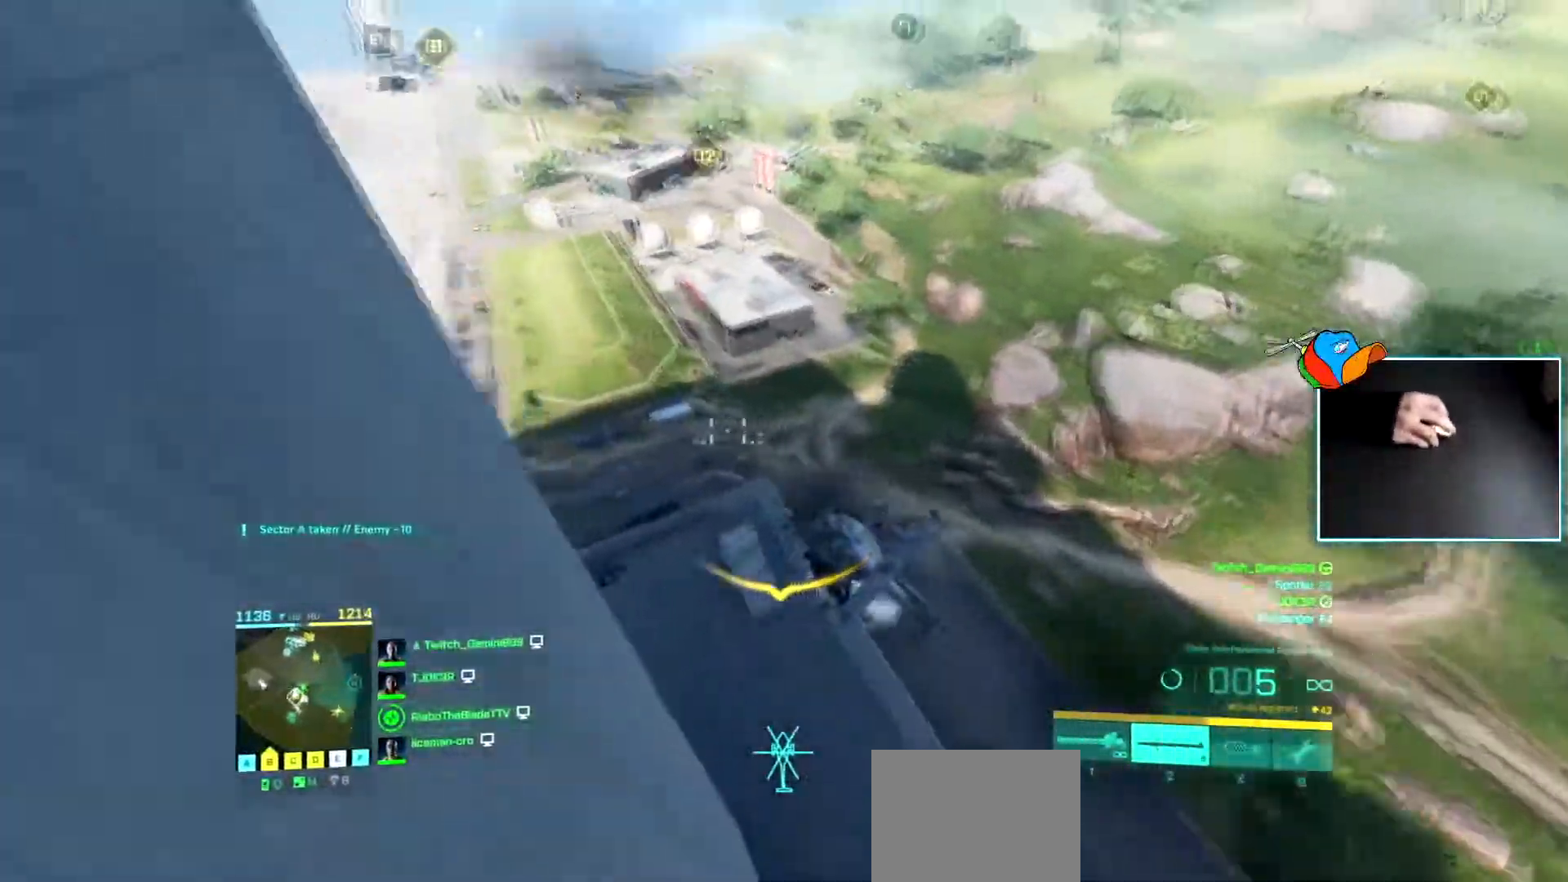
{"keys": ["a", "w"], "events": []}
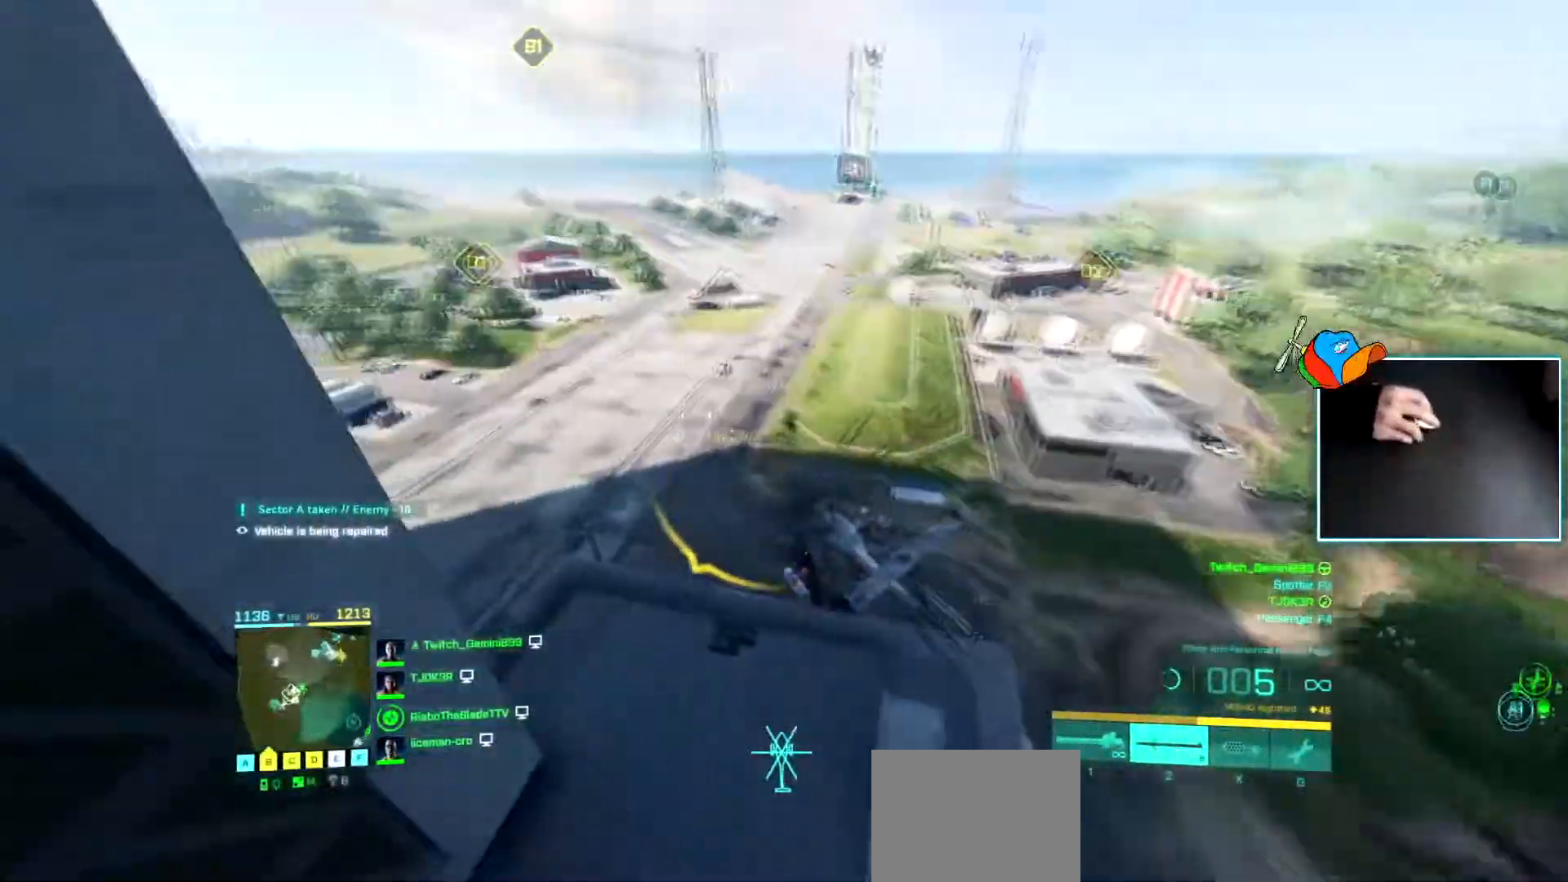
{"keys": ["a", "w"], "events": []}
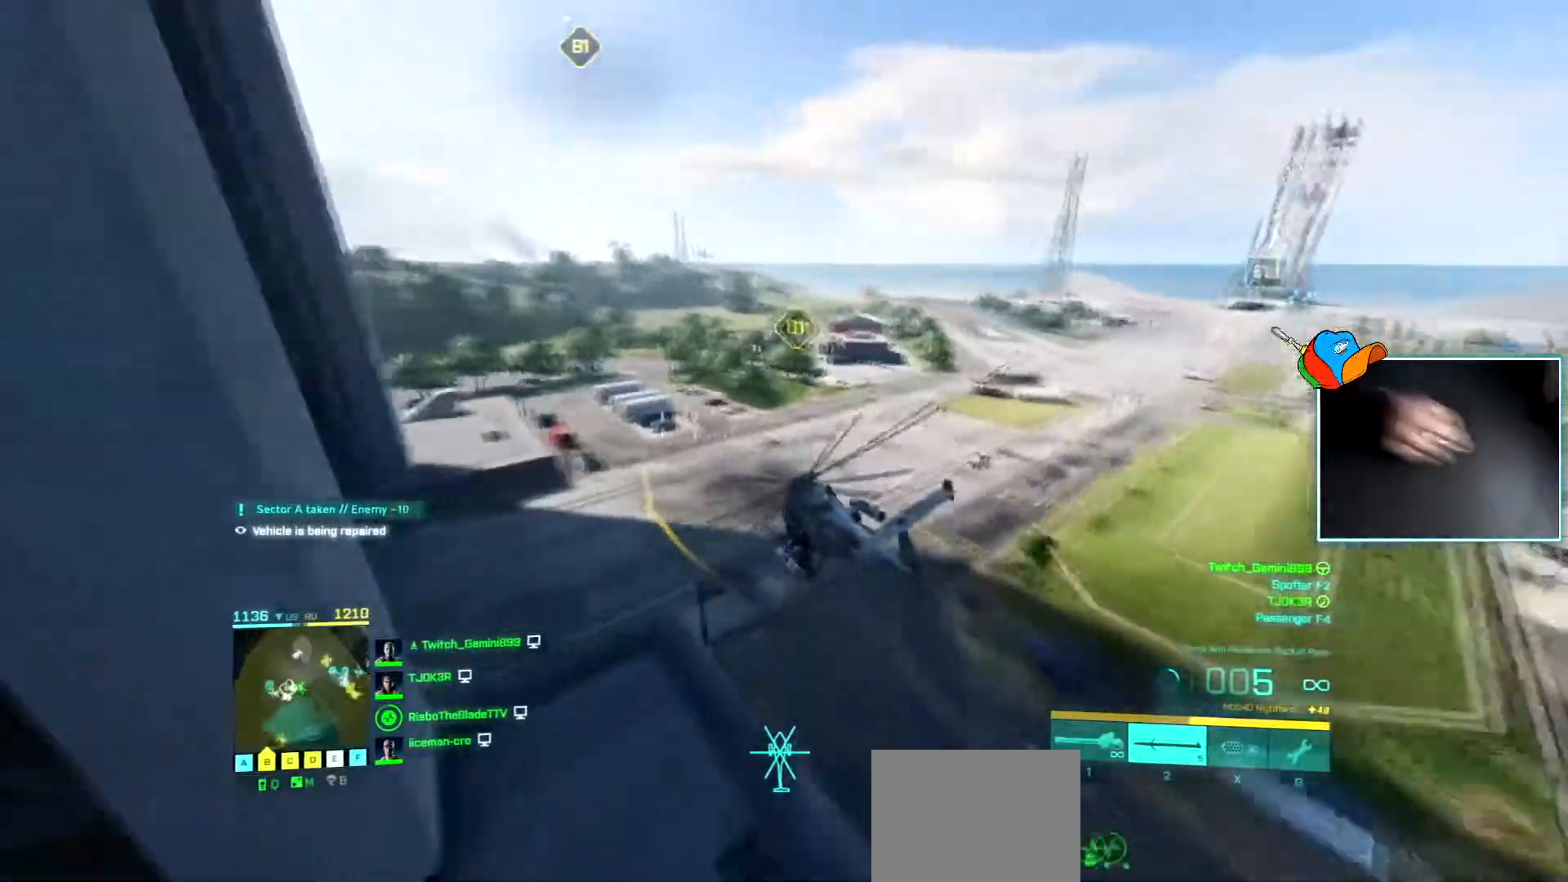
{"keys": ["a", "w"], "events": []}
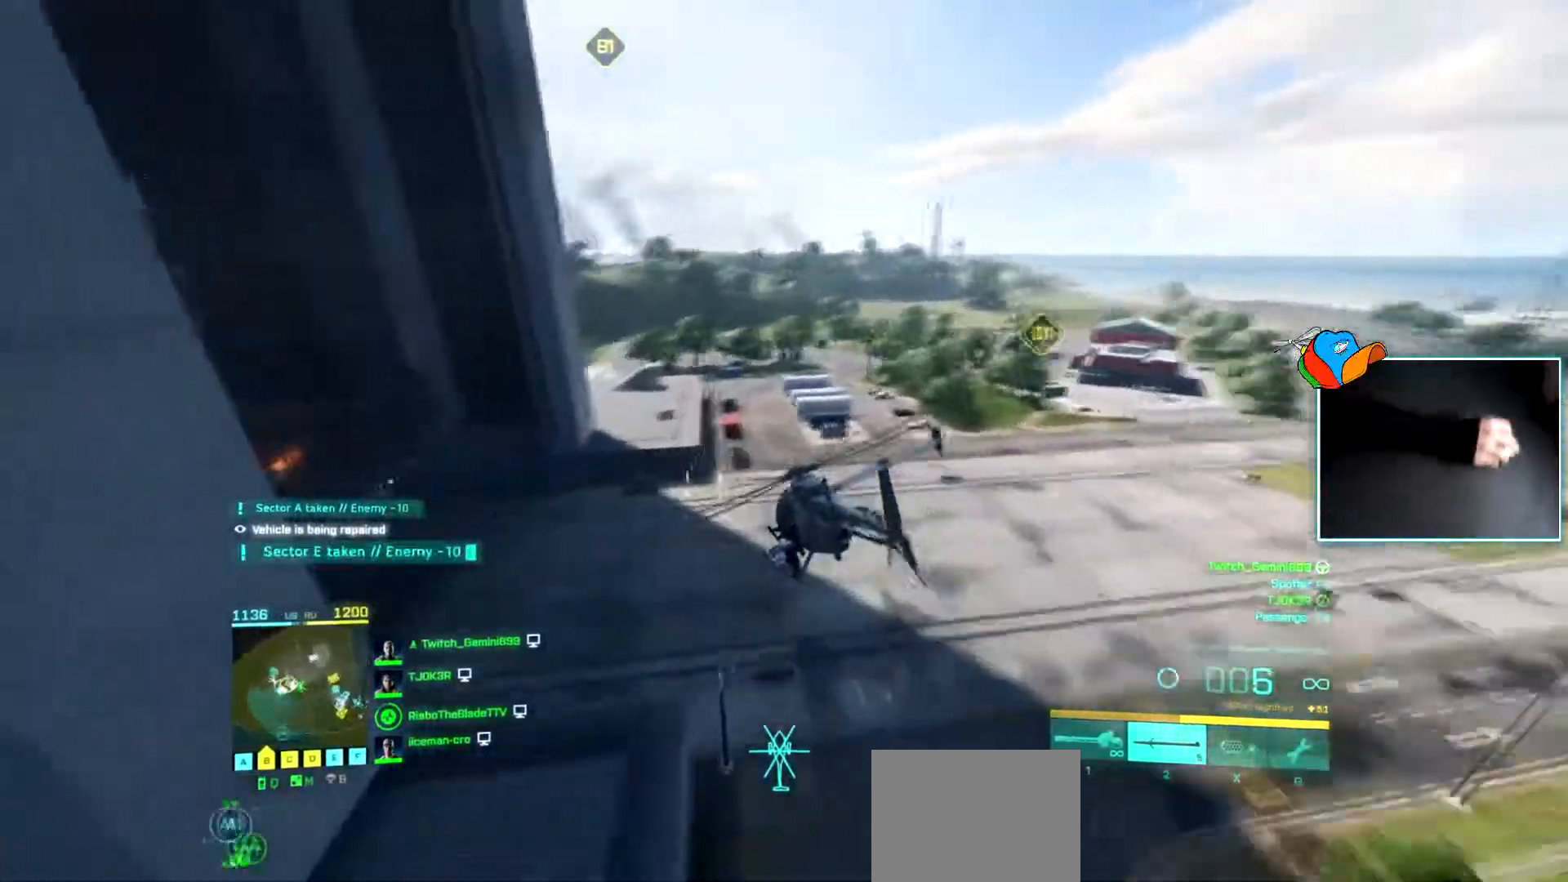
{"keys": ["d", "w"], "events": [[350, "d", "down"], [500, "a", "up"]]}
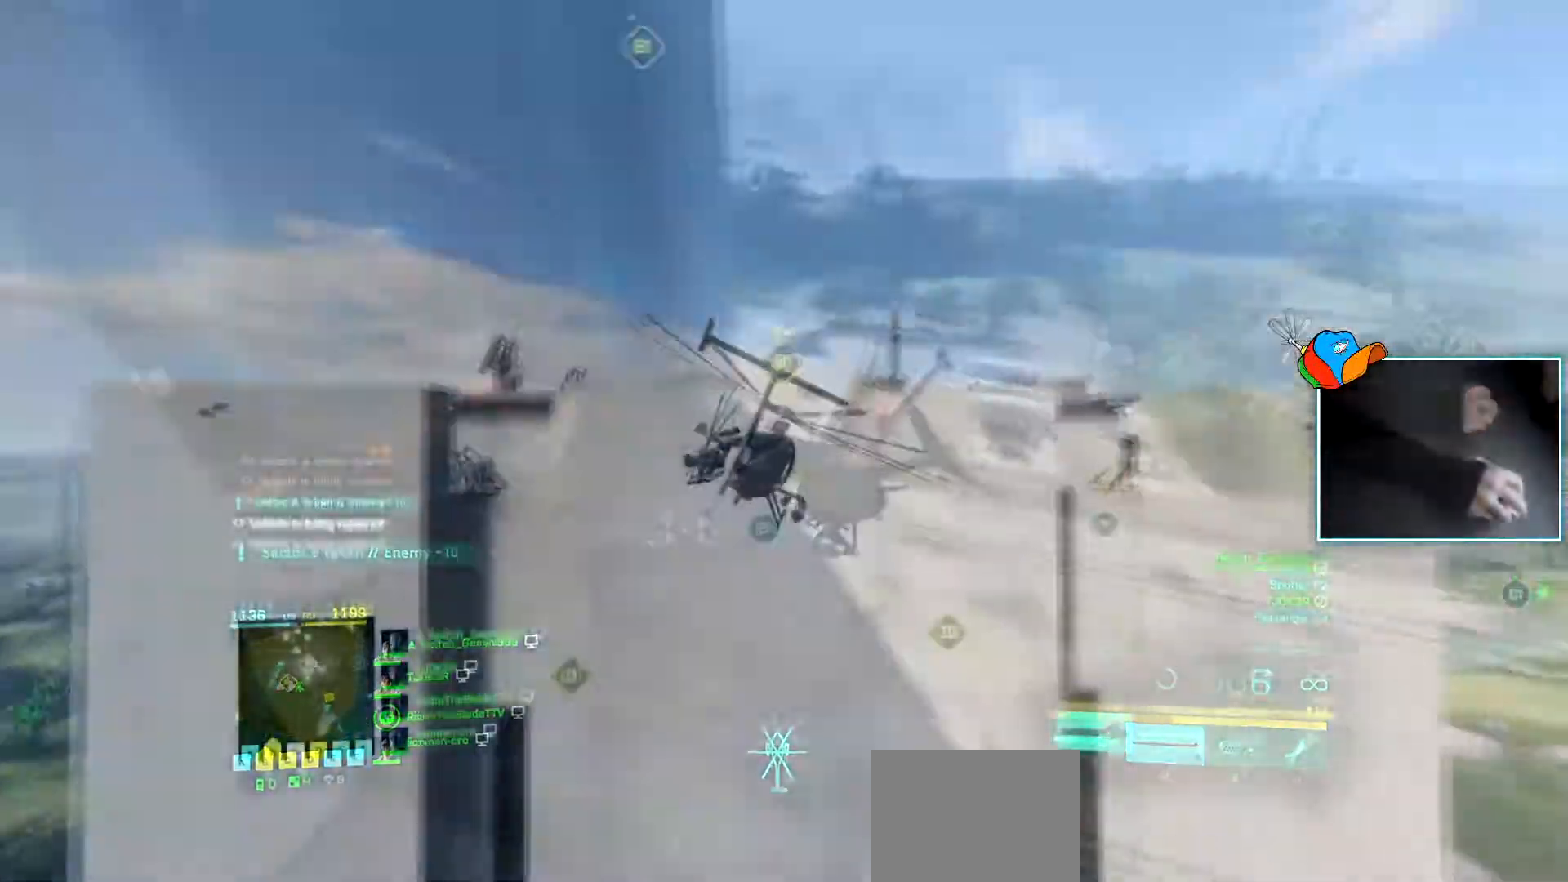
{"keys": ["w"], "events": [[50, "d", "up"], [184, "a", "down"], [234, "c", "down"], [317, "a", "up"], [317, "c", "up"]]}
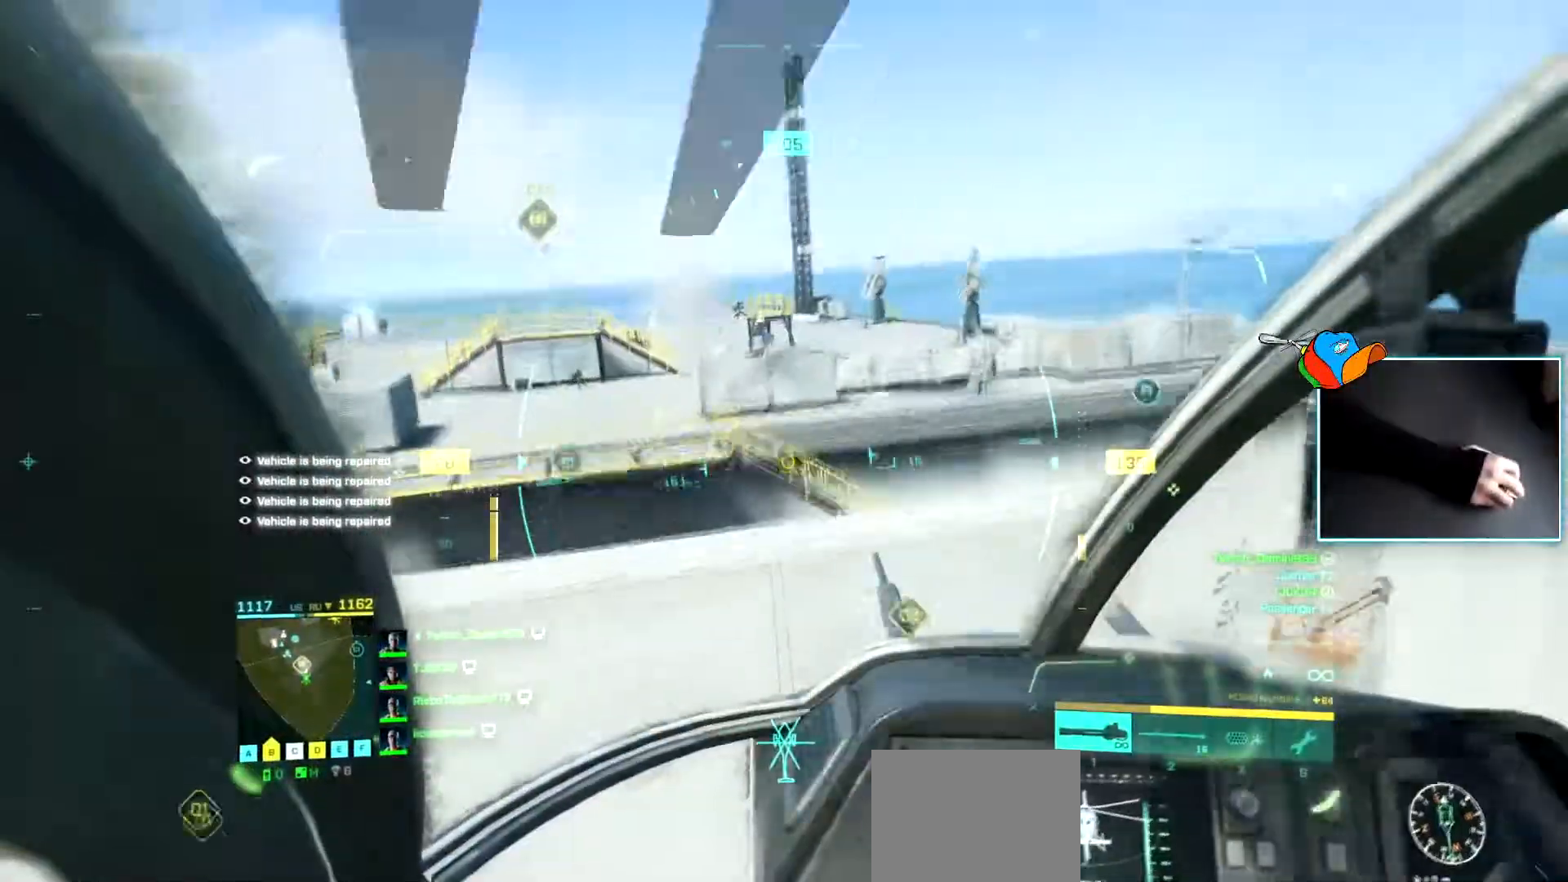
{"keys": ["a", "w"], "events": [[66, "d", "down"], [100, "d", "up"], [150, "a", "down"]]}
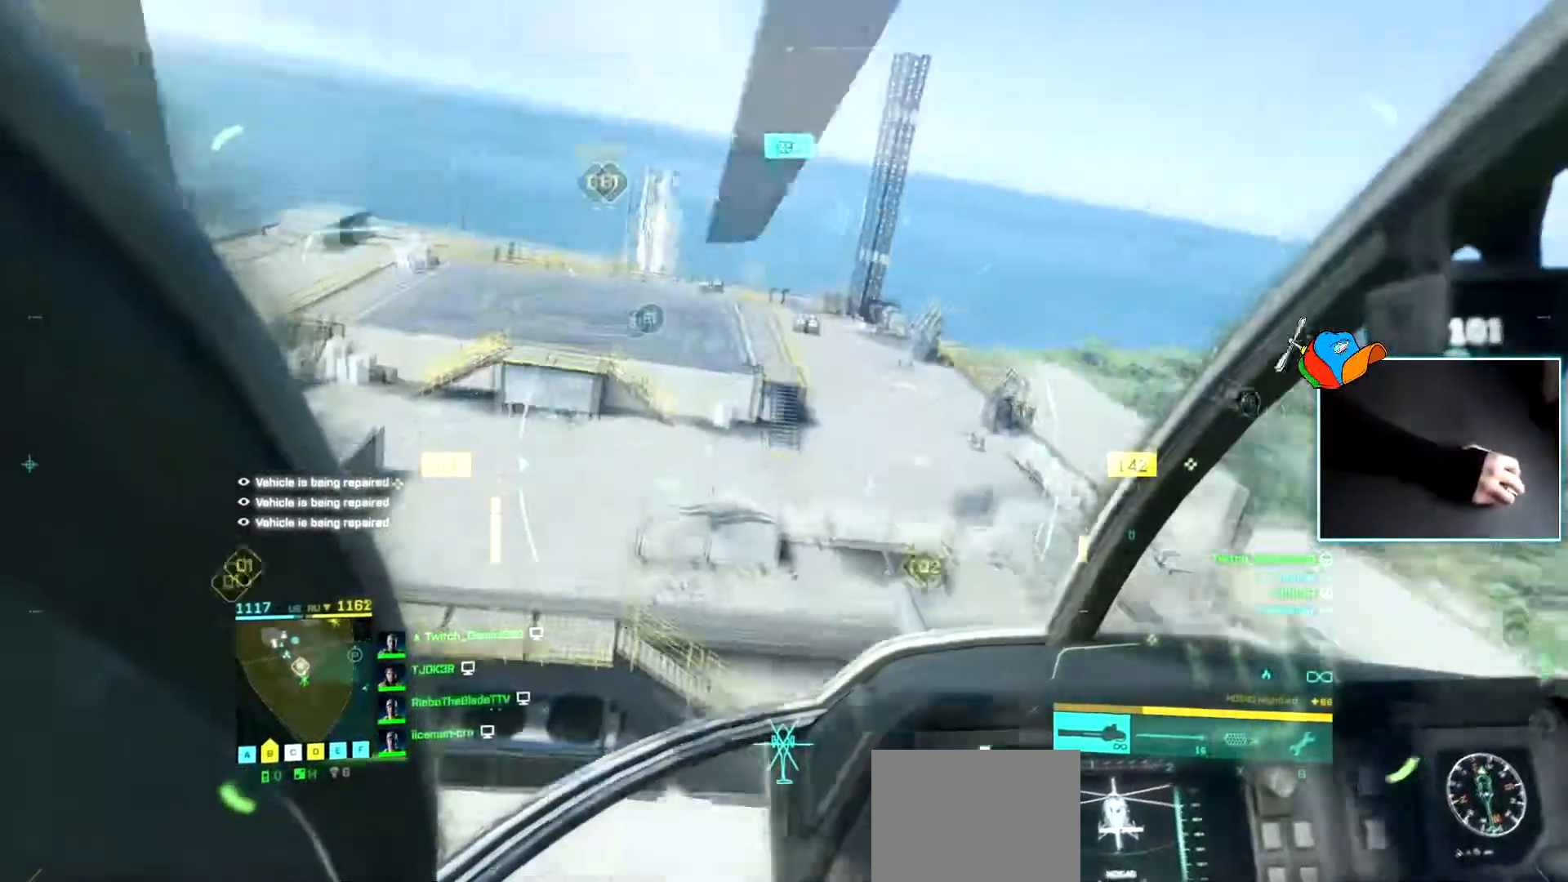
{"keys": ["w"], "events": [[117, "w", "up"], [351, "a", "up"], [451, "a", "down"], [451, "w", "down"], [501, "a", "up"]]}
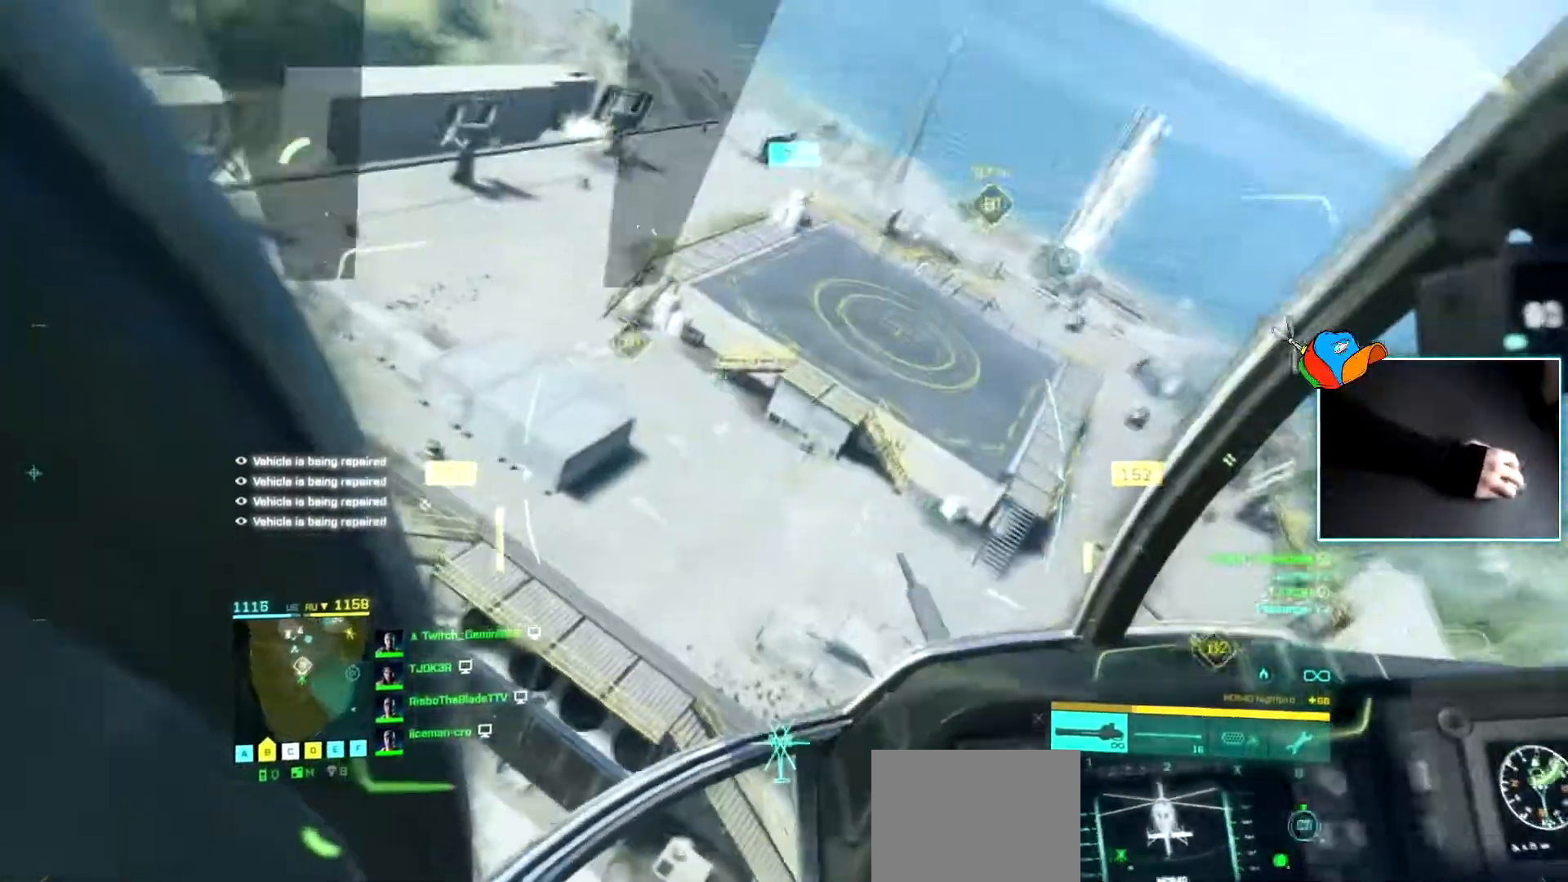
{"keys": ["w"], "events": [[83, "c", "down"], [183, "c", "up"]]}